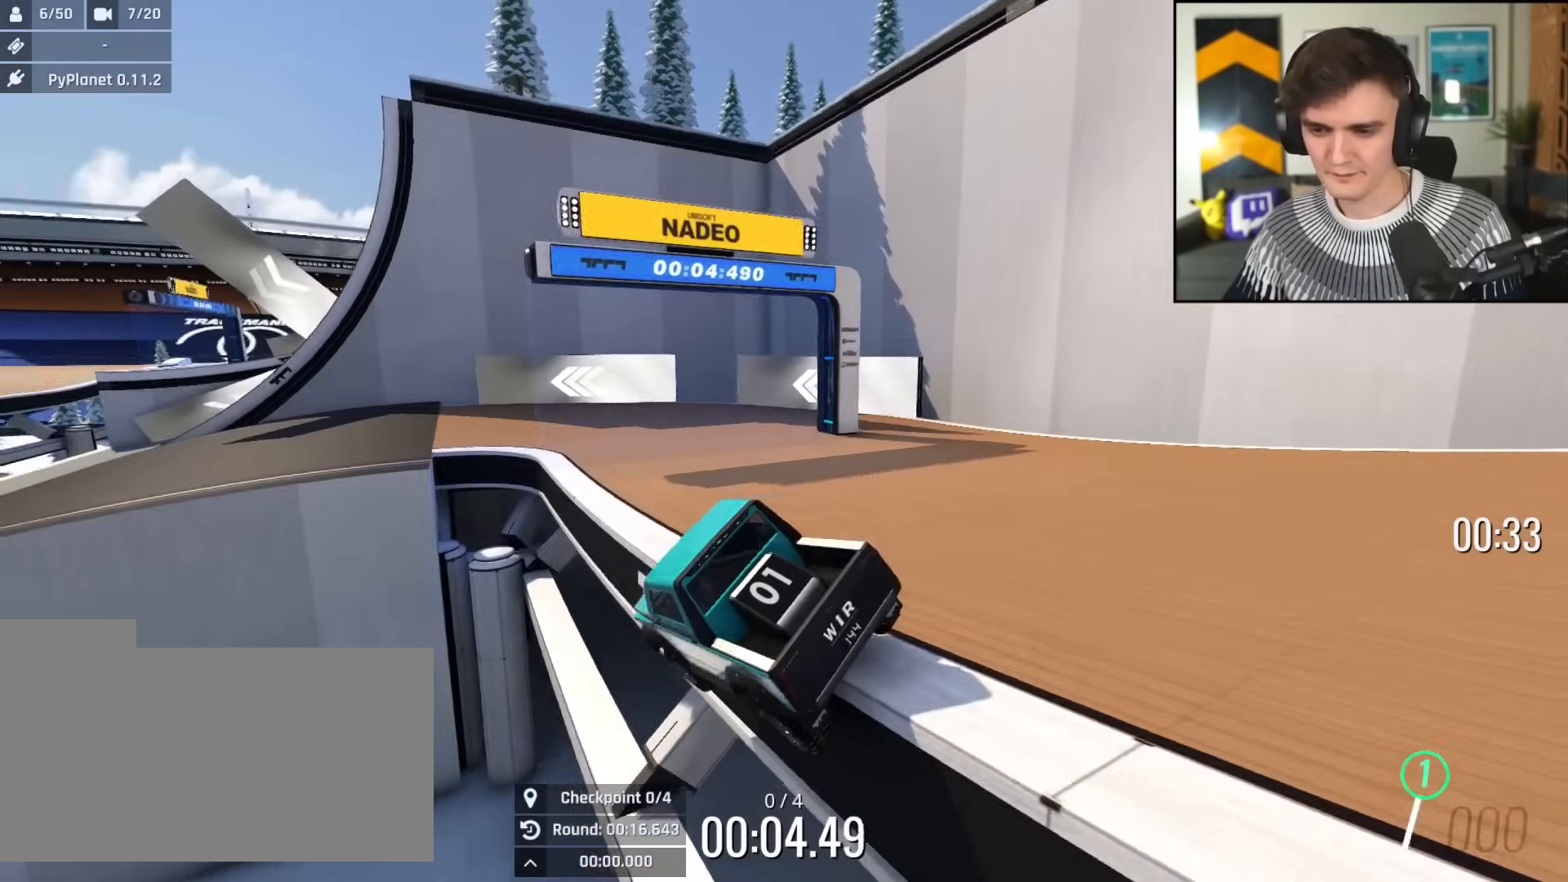
Gameplay with keyboard; each line is a JSON object with the keys held at the frame after it. "events" lists presses ("down") and releases ("up") of "brake", "down", "left", "right" and "up" between this image and that frame as [ms after this image, input, new state], when the widget could be followed in between. No other keys are recorded. Mouse input is not recorded. Key names are as the overlay labels them; some are game actions (e.g. jump) rather than physical keys.
{"keys": ["up"], "events": []}
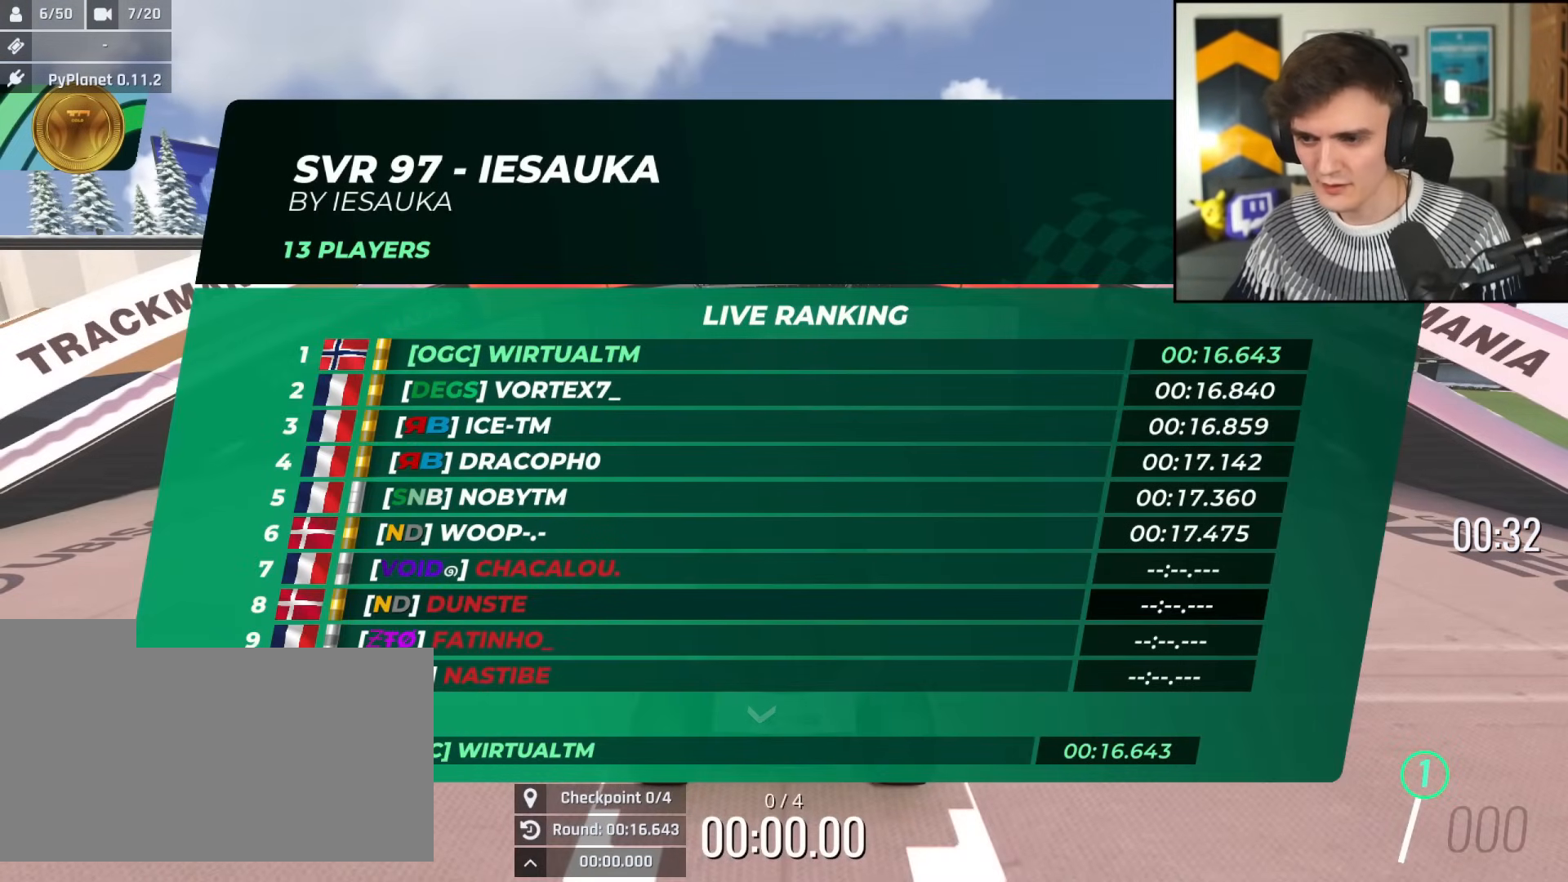
{"keys": ["up"], "events": []}
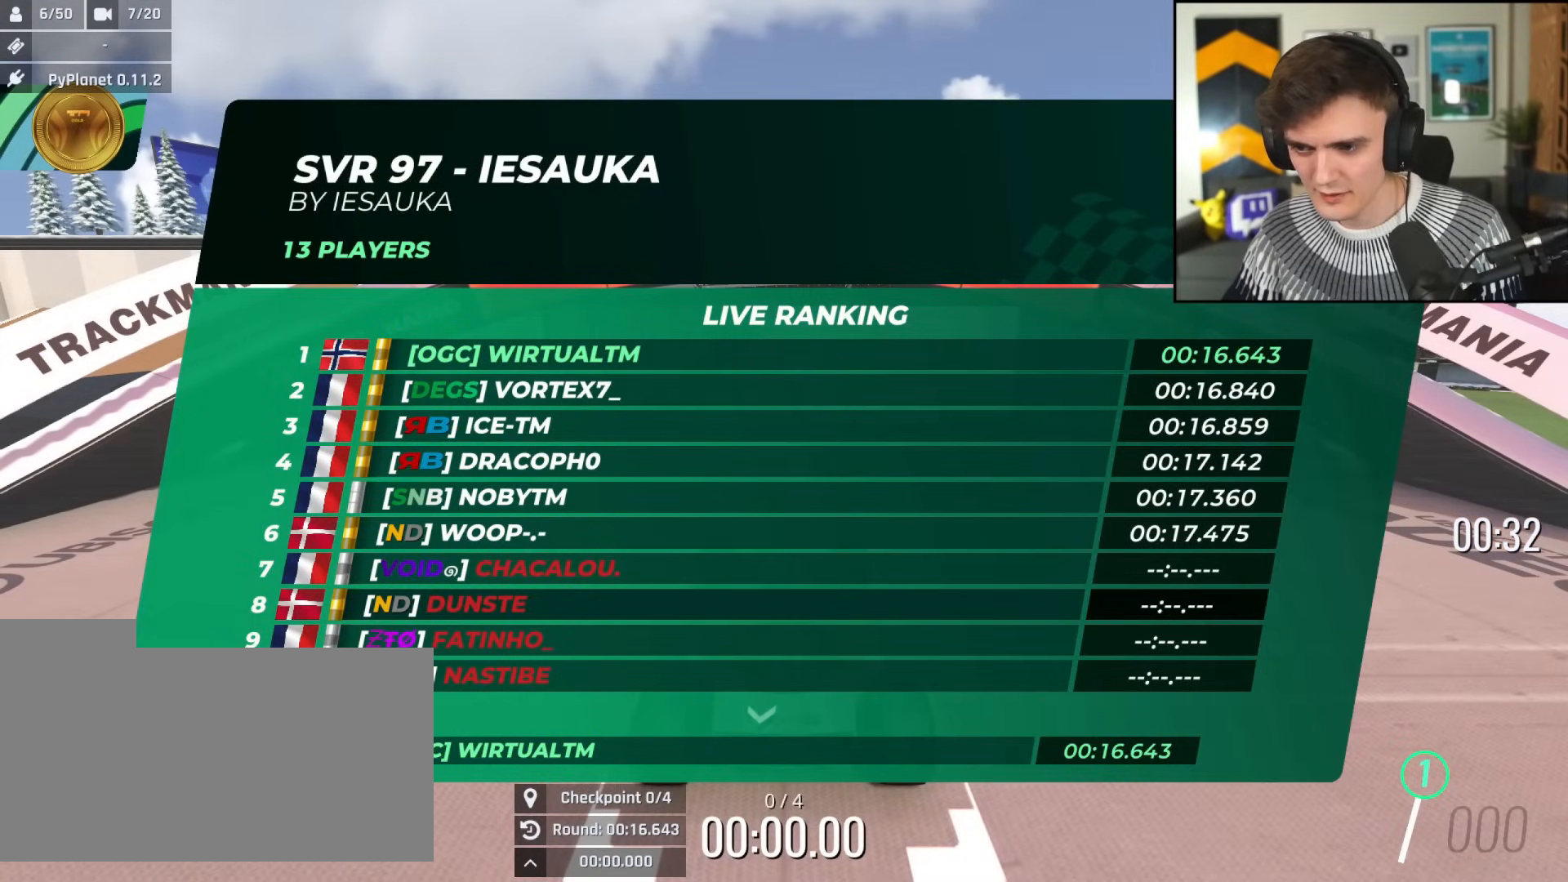
{"keys": ["up"], "events": []}
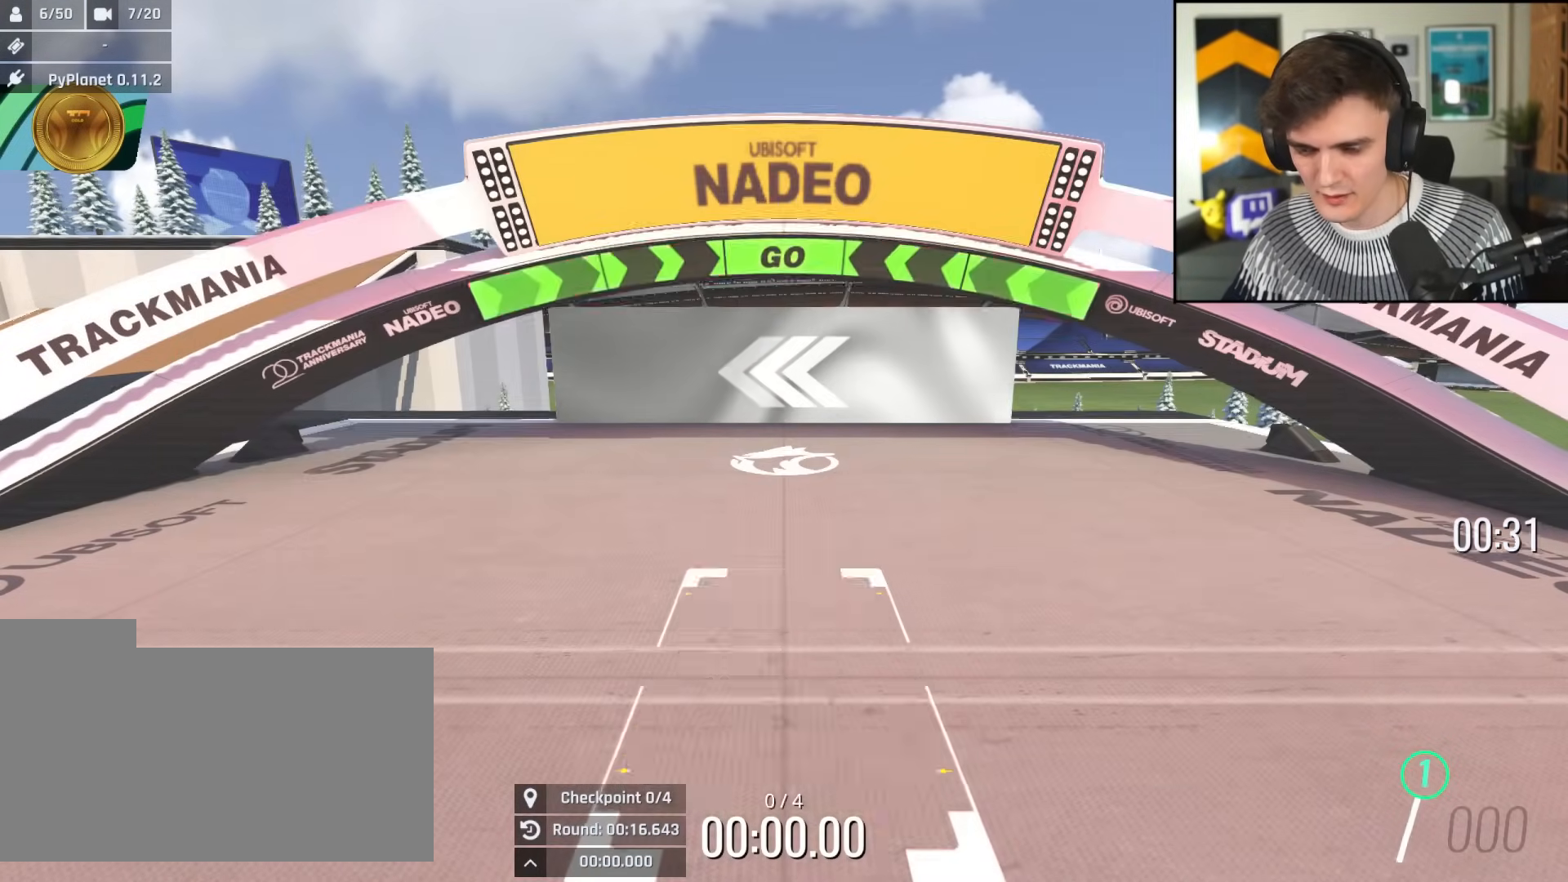
{"keys": ["left", "up"], "events": [[134, "left", "down"]]}
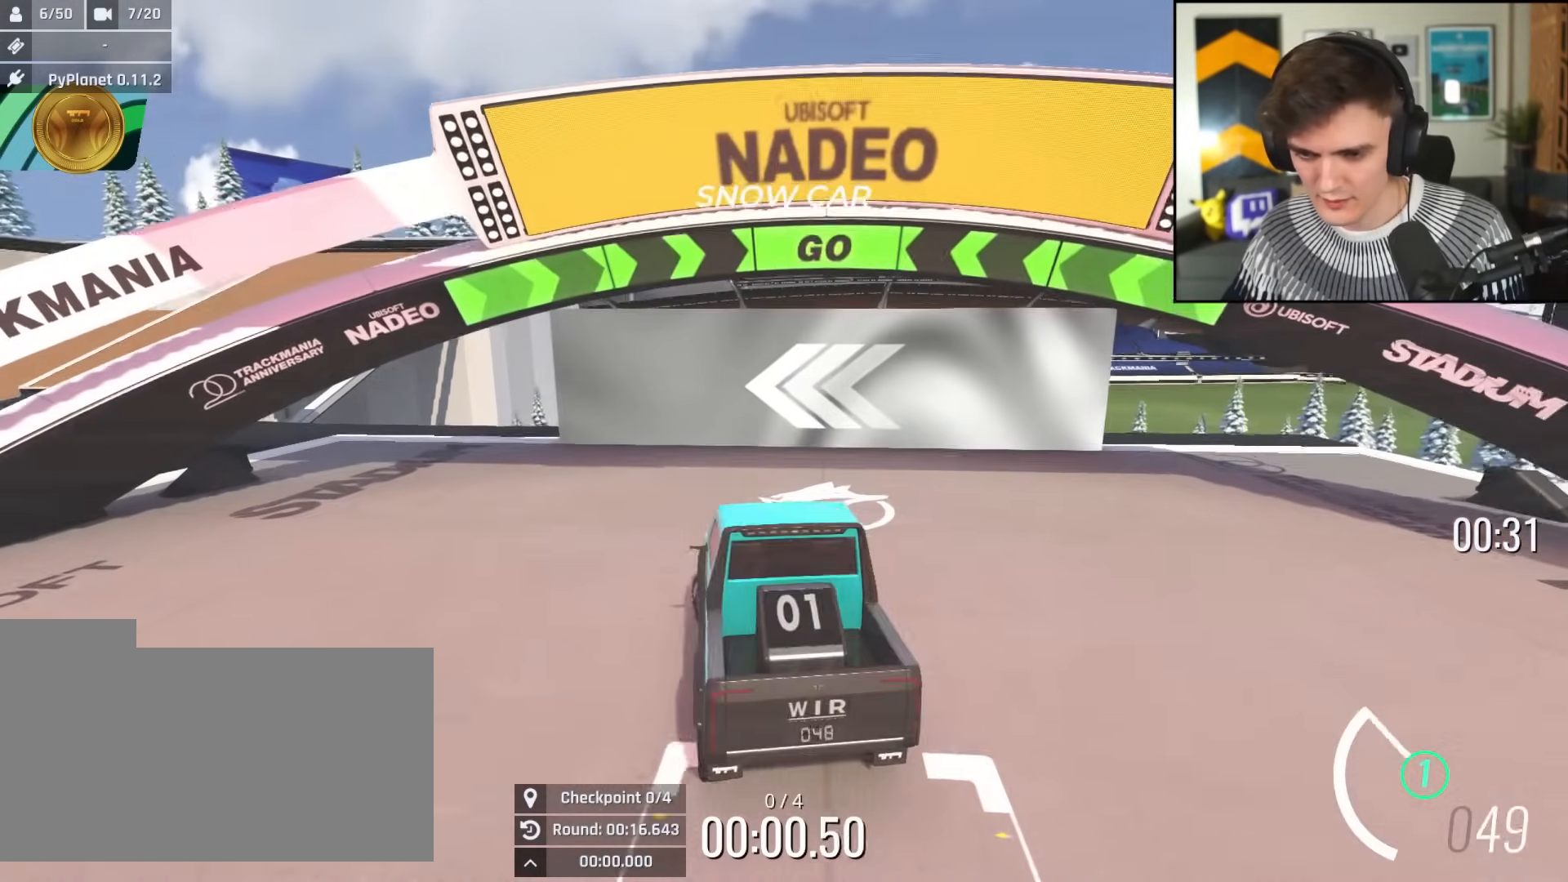
{"keys": ["left", "up"], "events": []}
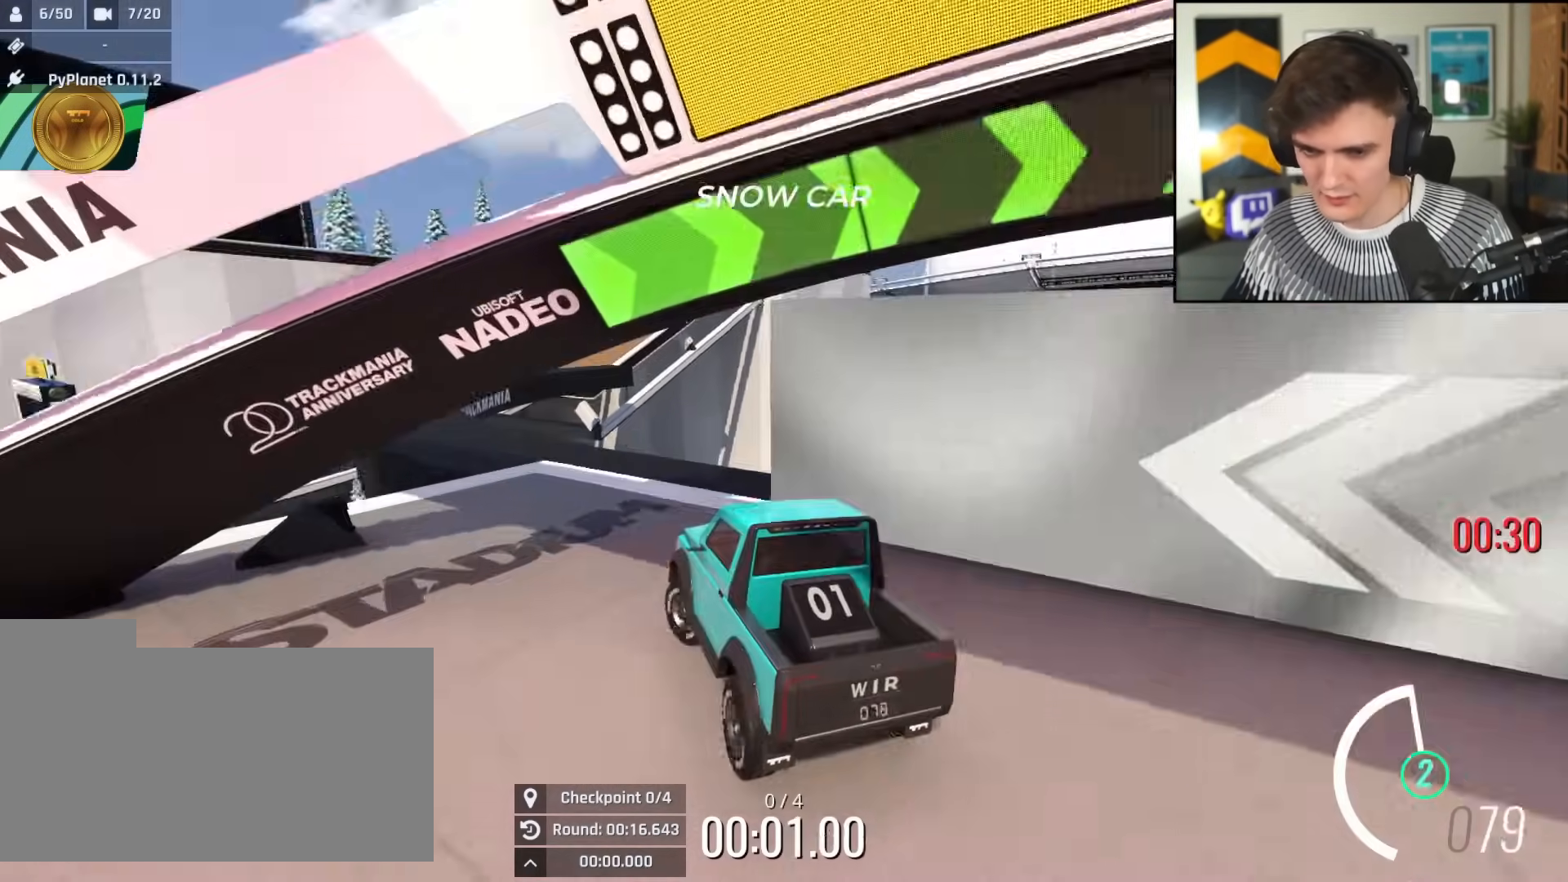
{"keys": ["up"], "events": [[67, "left", "up"], [217, "left", "down"], [267, "left", "up"], [434, "right", "down"], [484, "right", "up"]]}
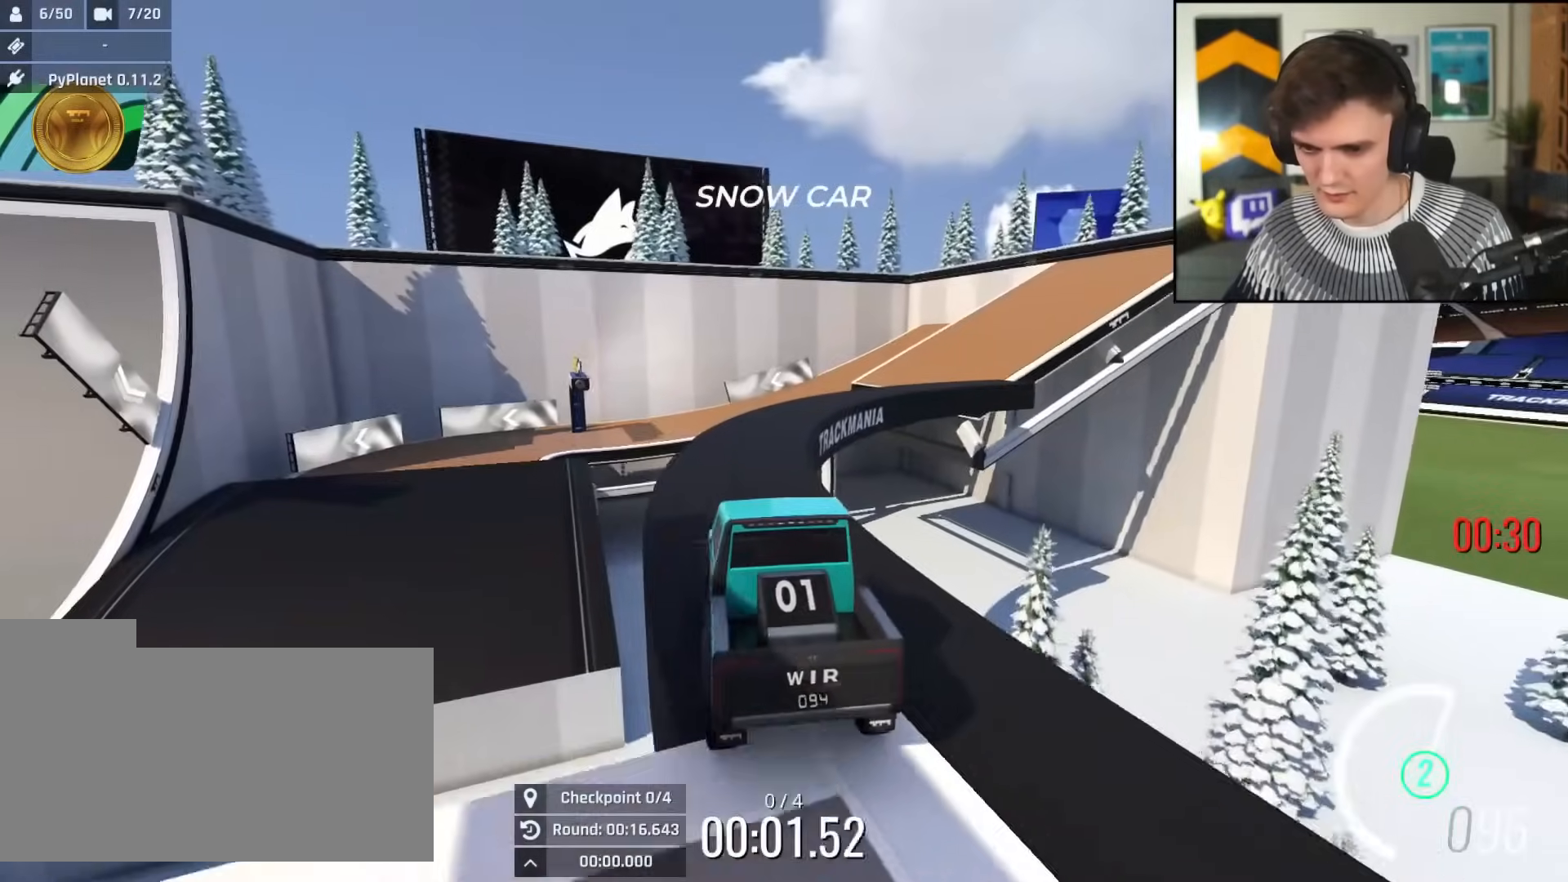
{"keys": ["right", "up"], "events": [[266, "right", "down"], [350, "right", "up"], [500, "right", "down"]]}
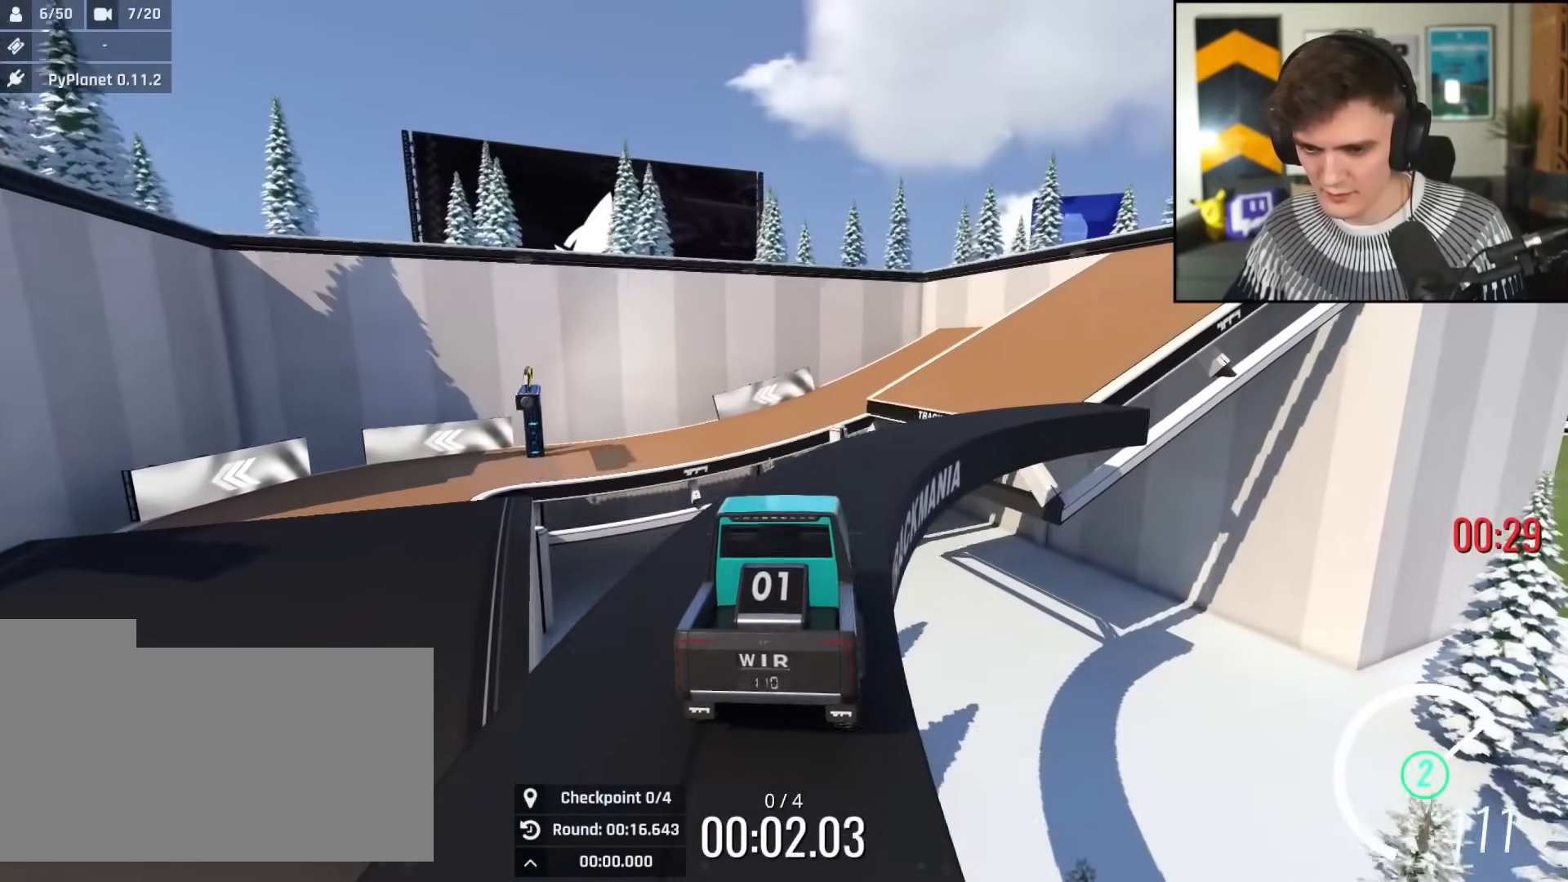
{"keys": ["up"], "events": [[134, "right", "up"], [184, "right", "down"], [284, "right", "up"], [367, "right", "down"], [467, "right", "up"]]}
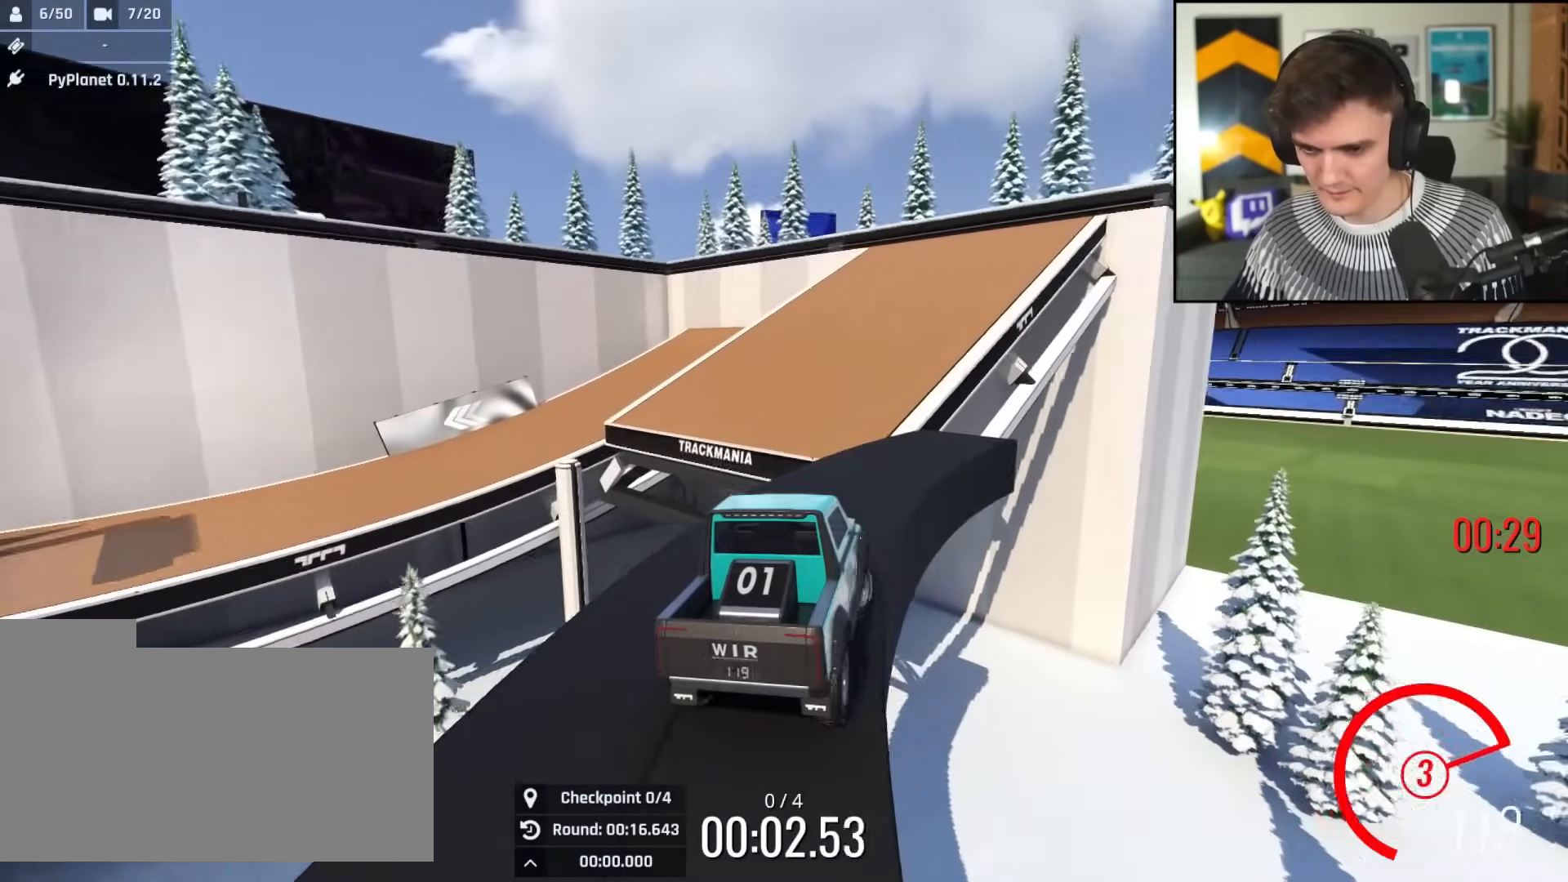
{"keys": ["up"], "events": [[50, "left", "down"], [383, "left", "up"]]}
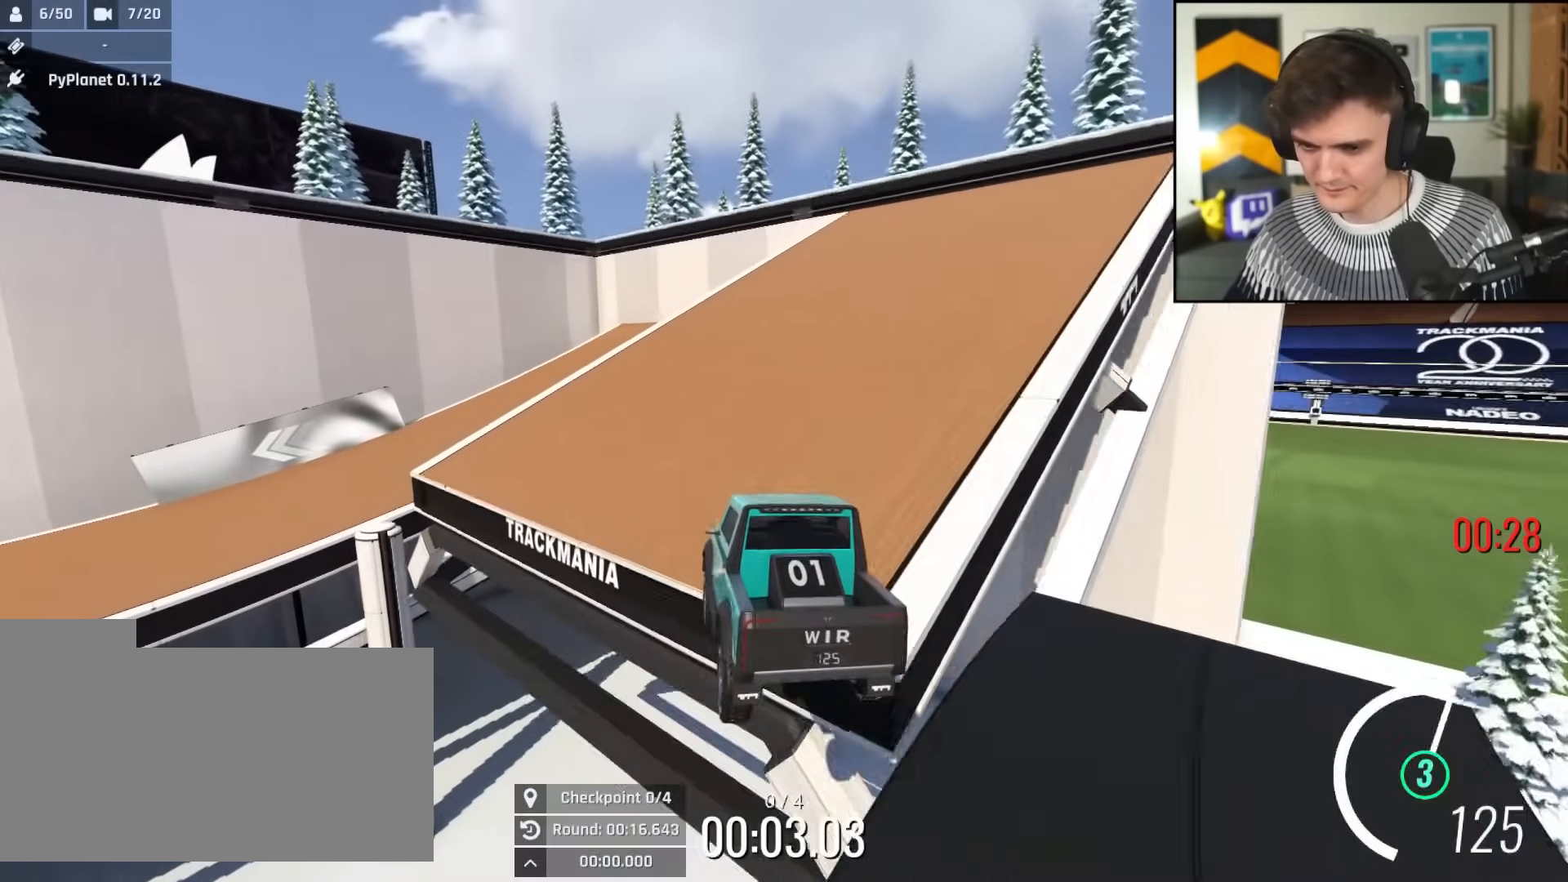
{"keys": ["left", "up"], "events": [[217, "left", "down"], [300, "left", "up"], [350, "left", "down"]]}
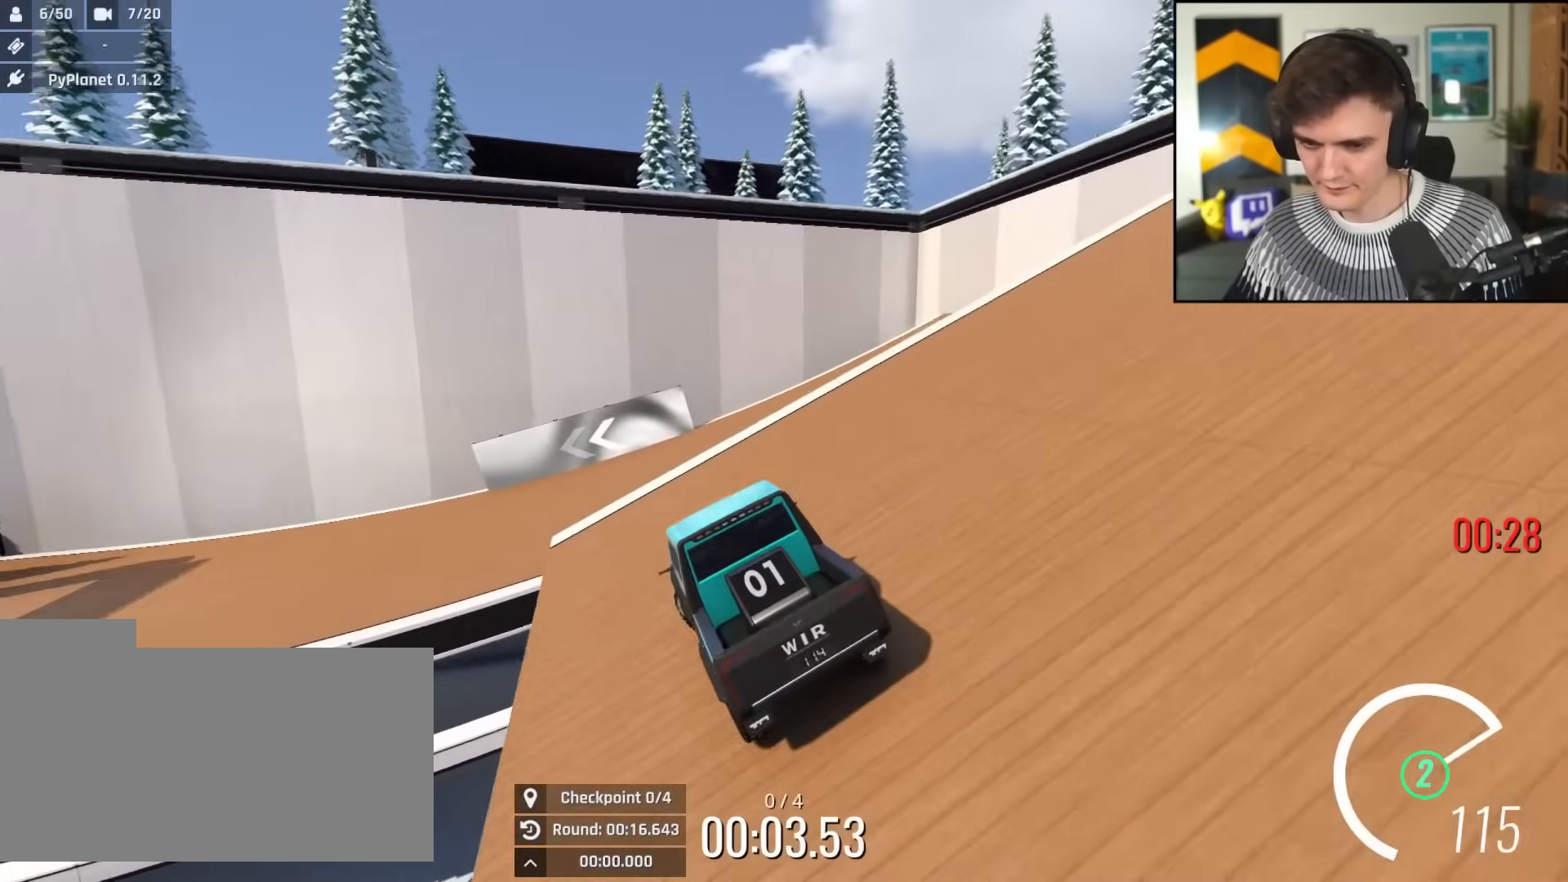
{"keys": ["up"], "events": [[233, "left", "up"], [317, "right", "down"], [417, "right", "up"]]}
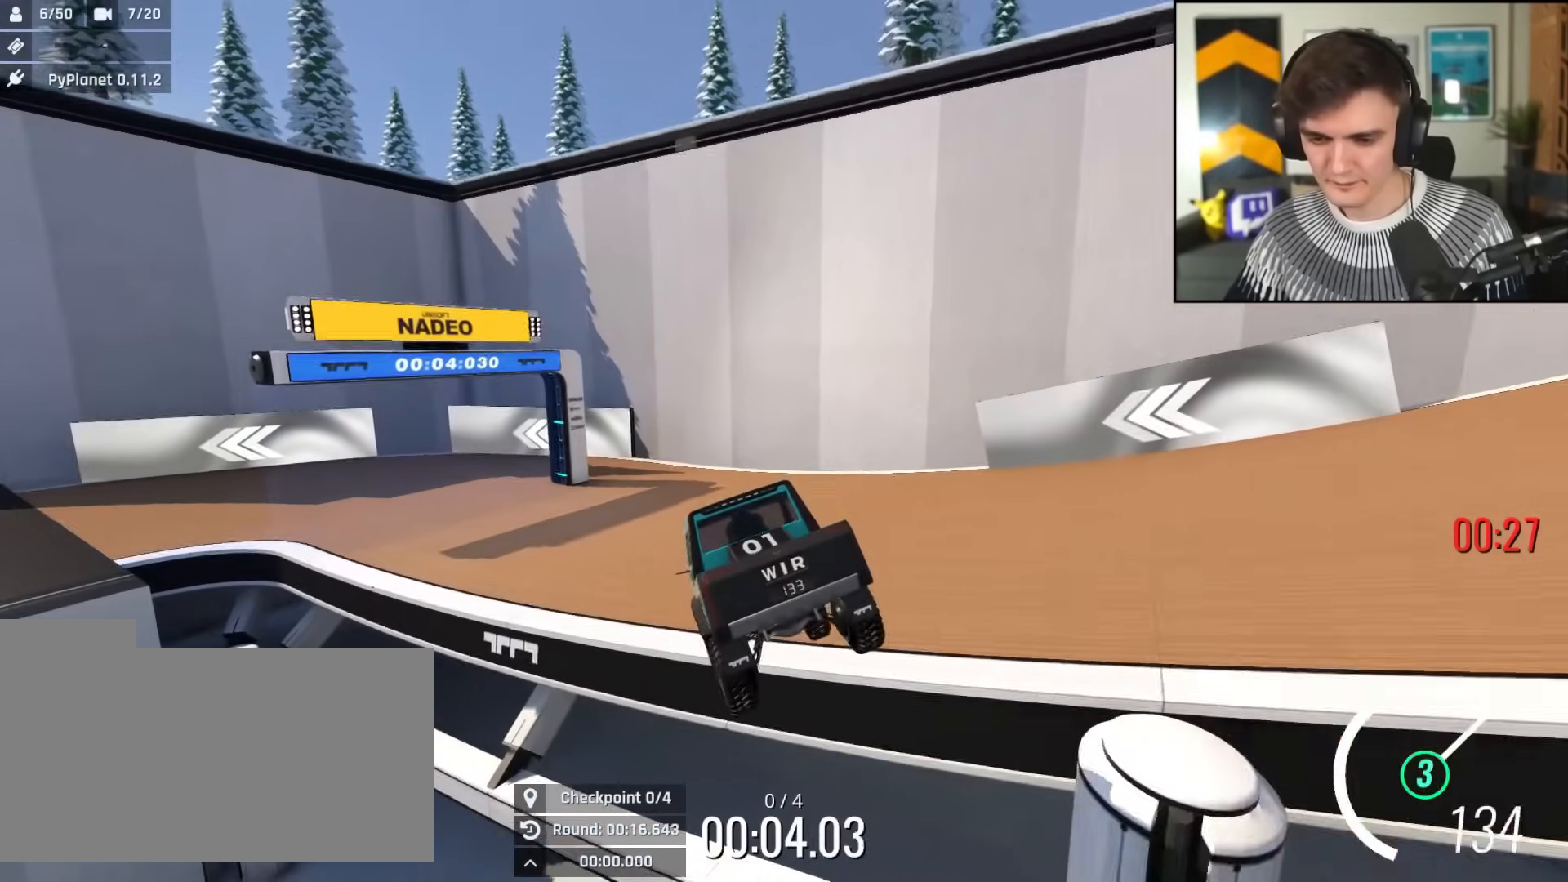
{"keys": ["up"], "events": [[200, "left", "down"], [300, "left", "up"], [300, "right", "down"], [334, "right", "up"]]}
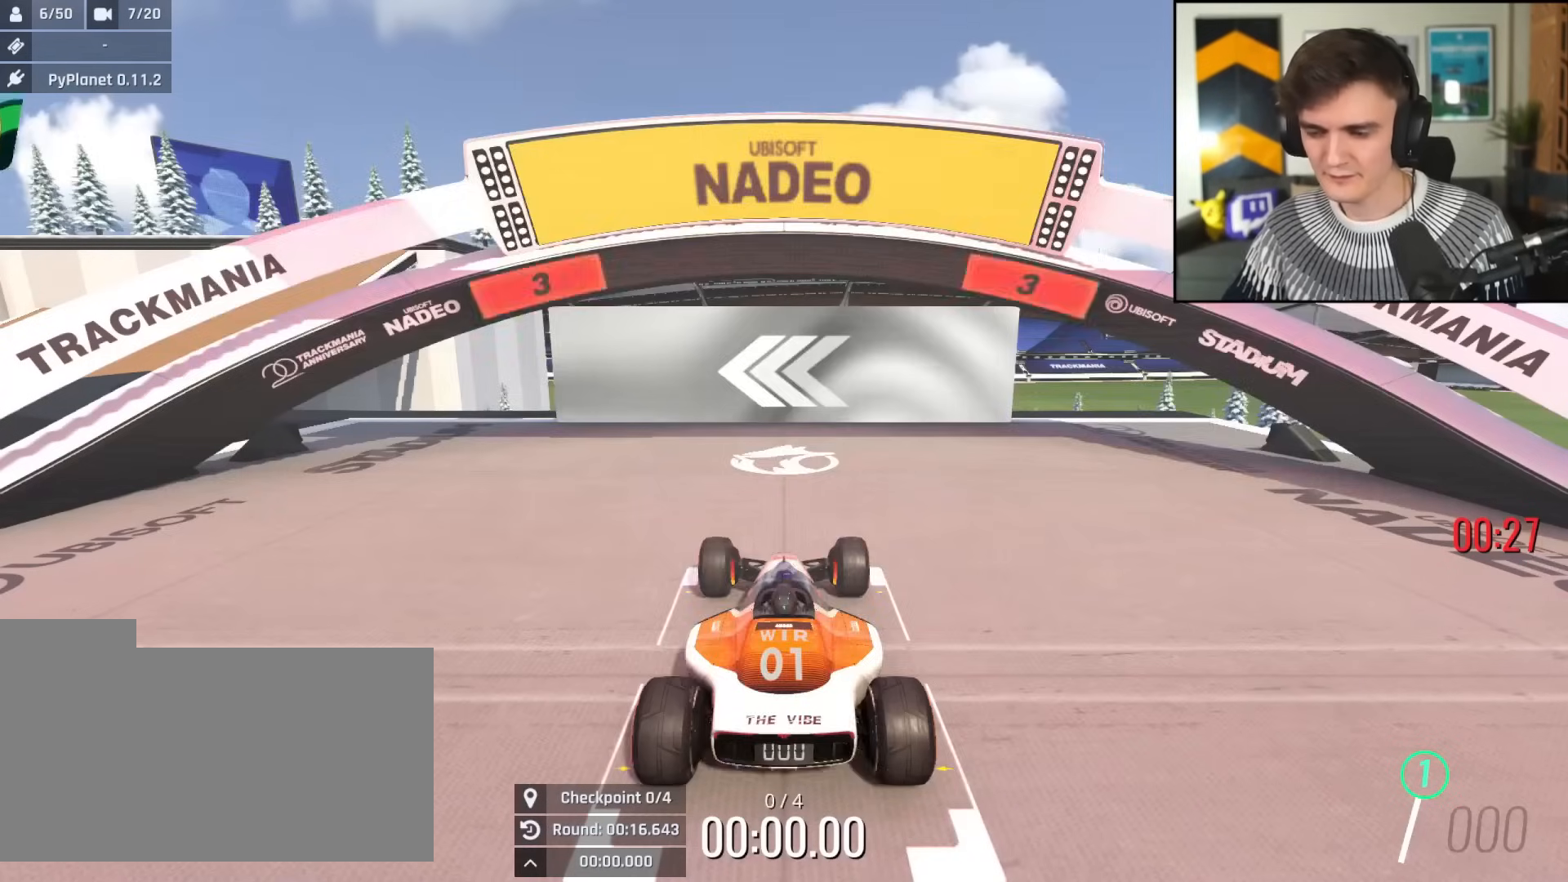
{"keys": ["up"], "events": []}
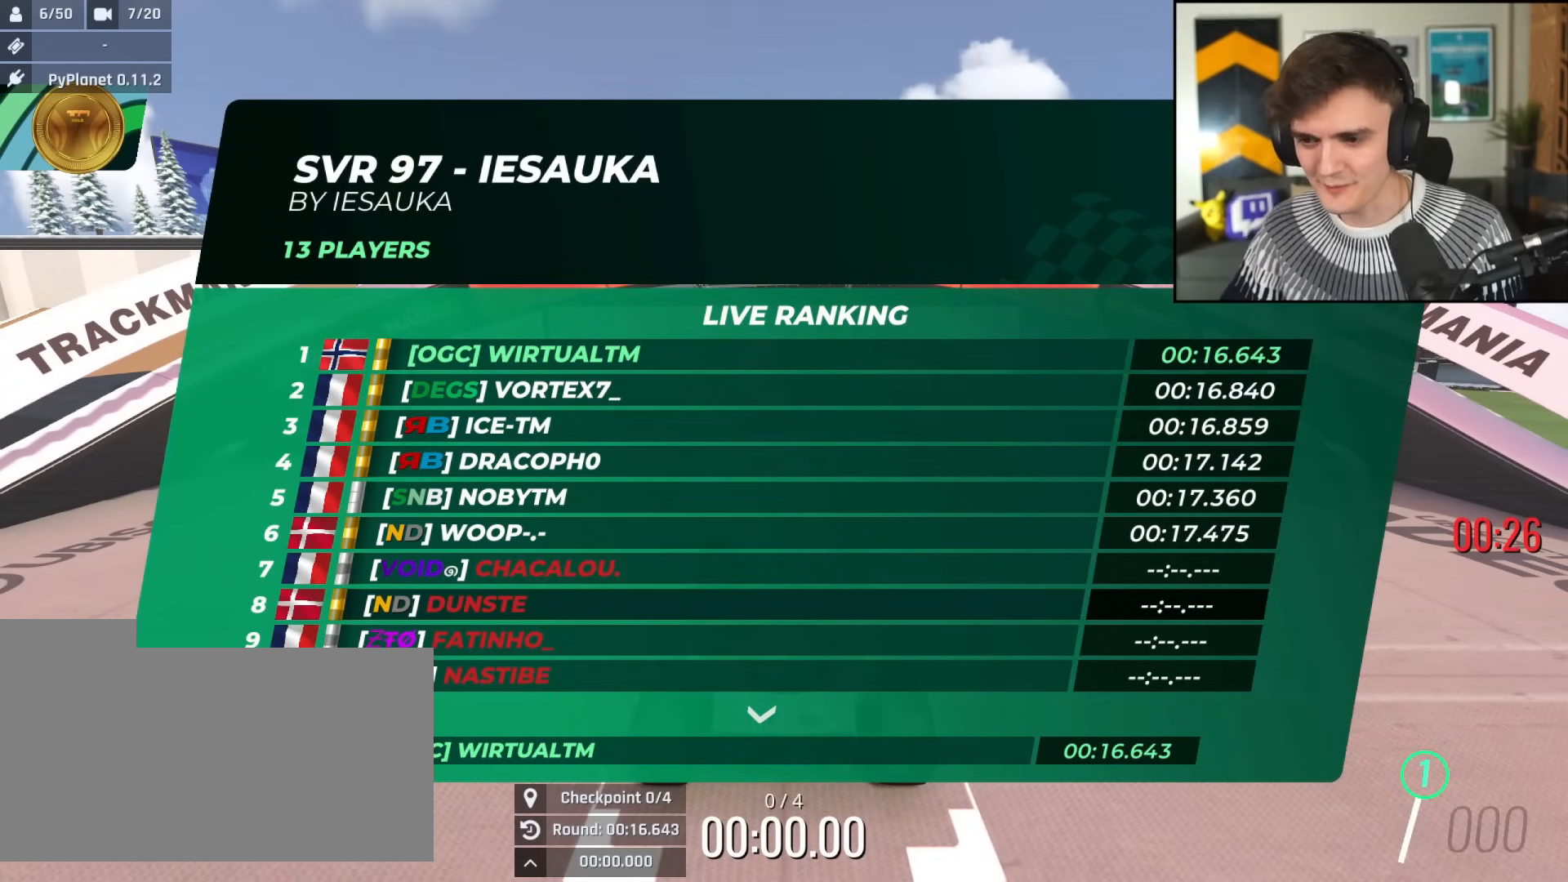
{"keys": ["up"], "events": []}
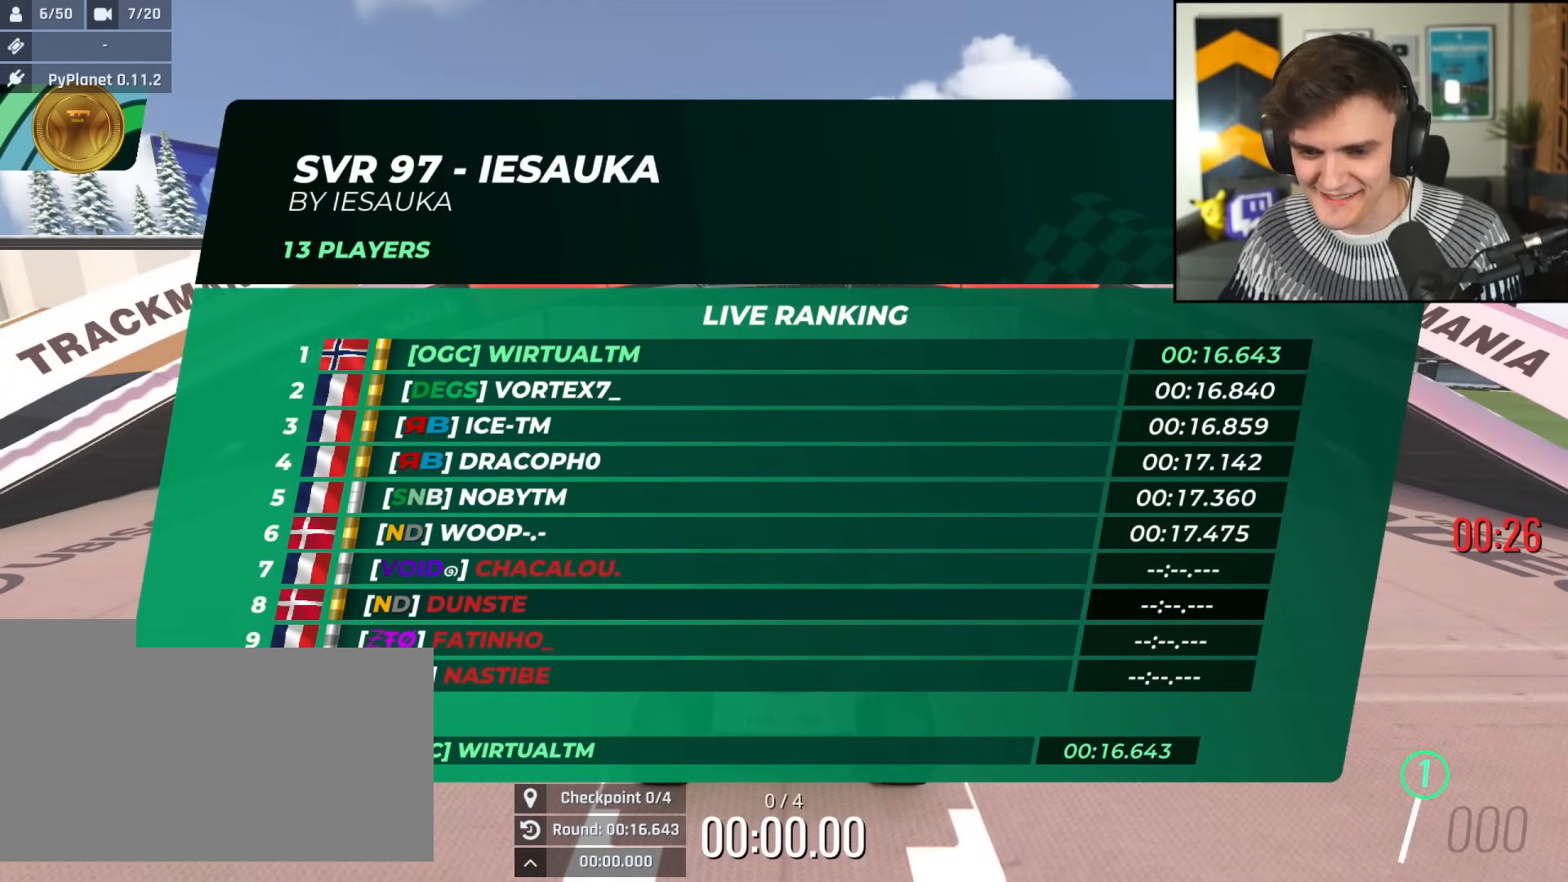
{"keys": ["up"], "events": []}
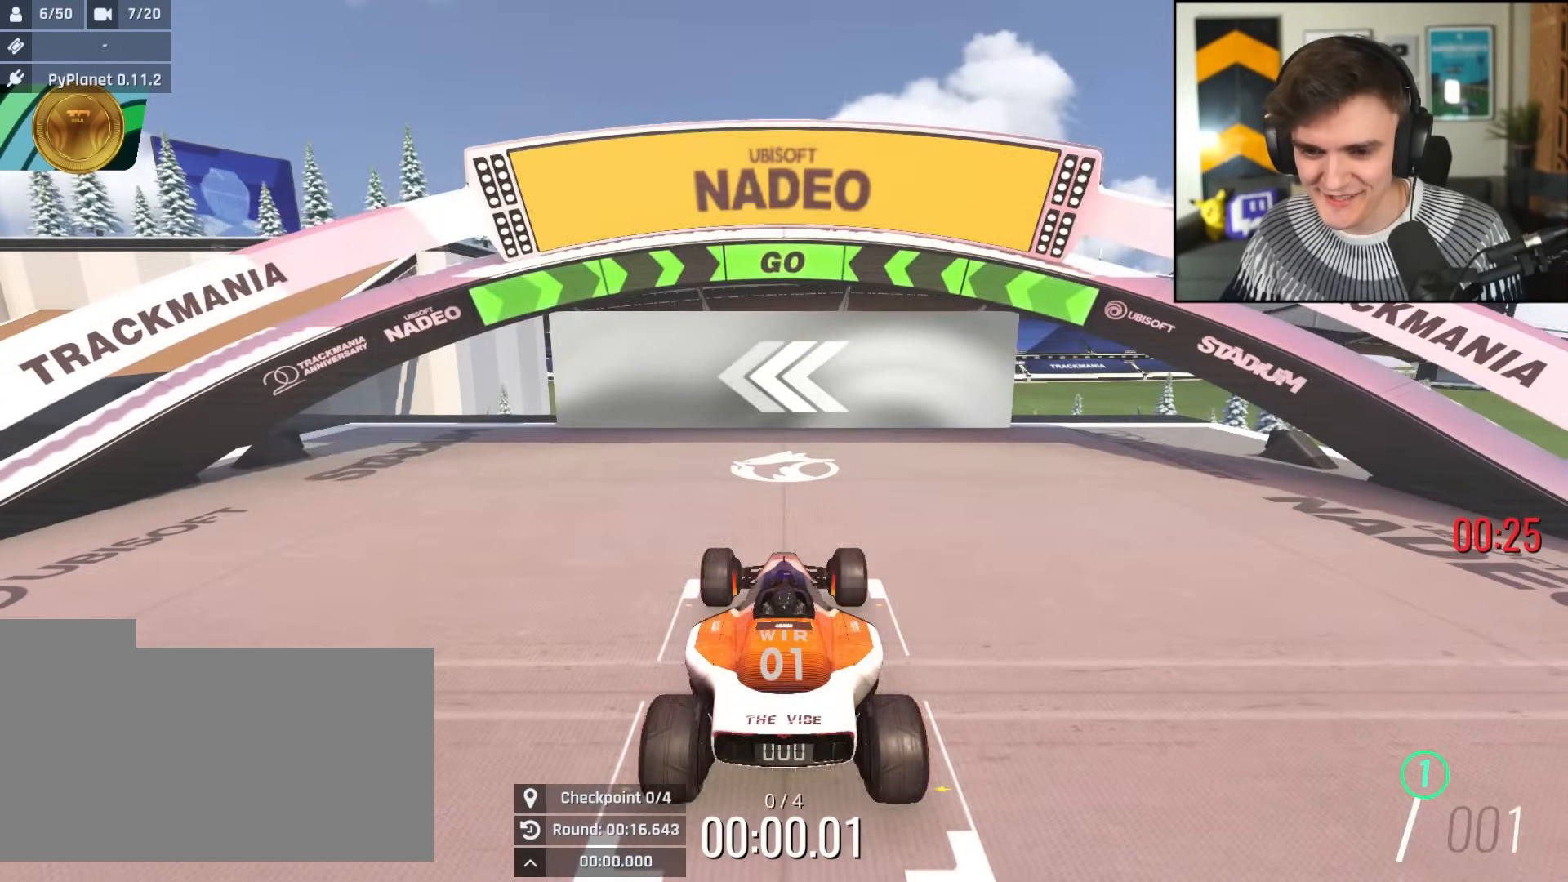
{"keys": ["left", "up"], "events": [[217, "left", "down"]]}
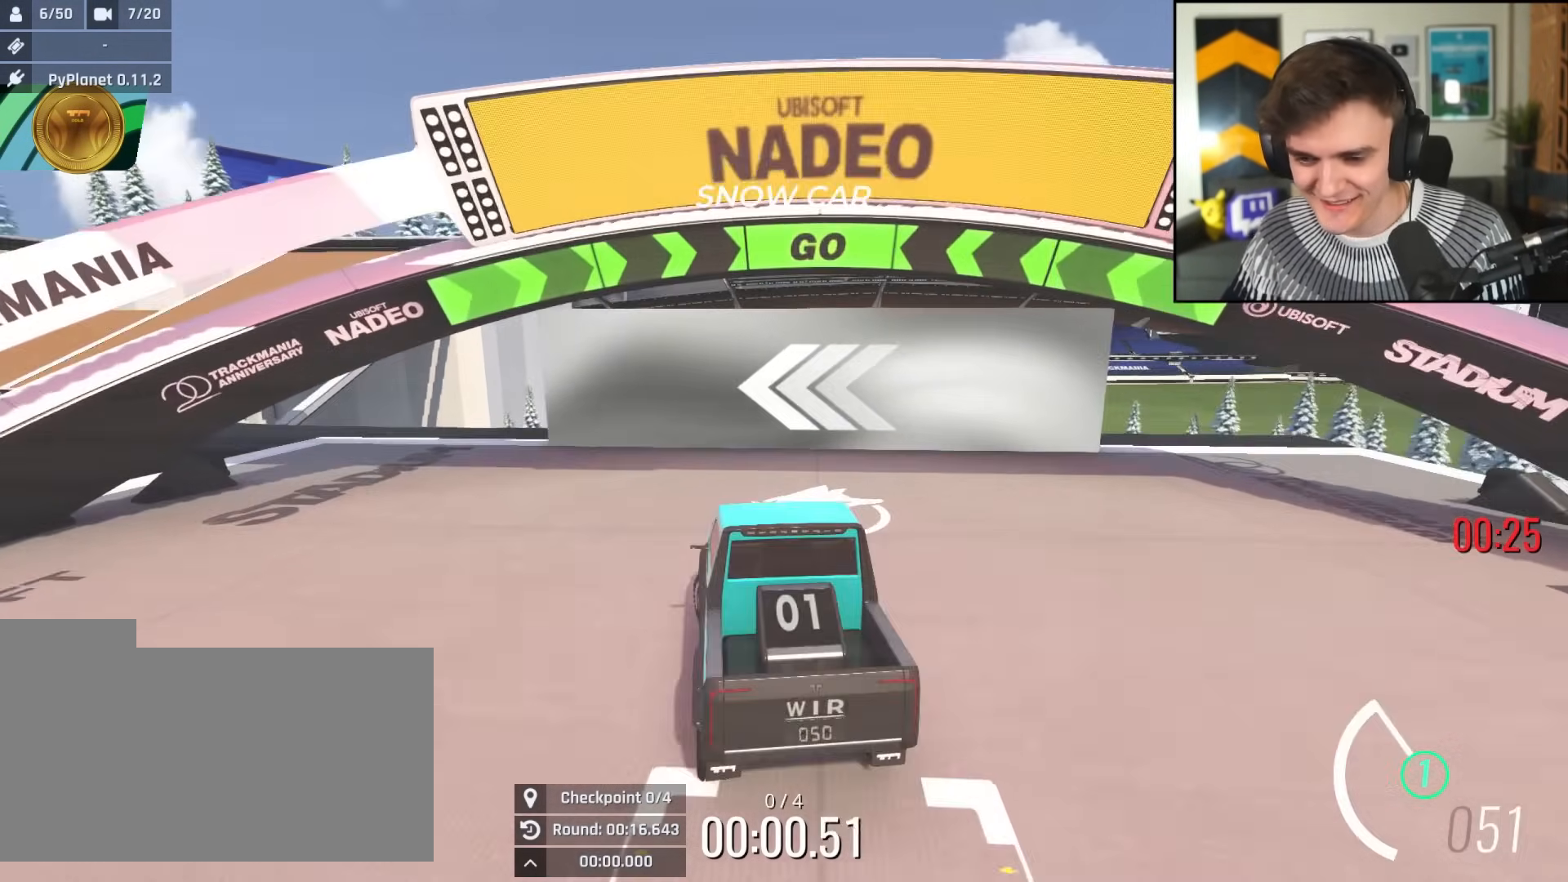
{"keys": ["left", "up"], "events": []}
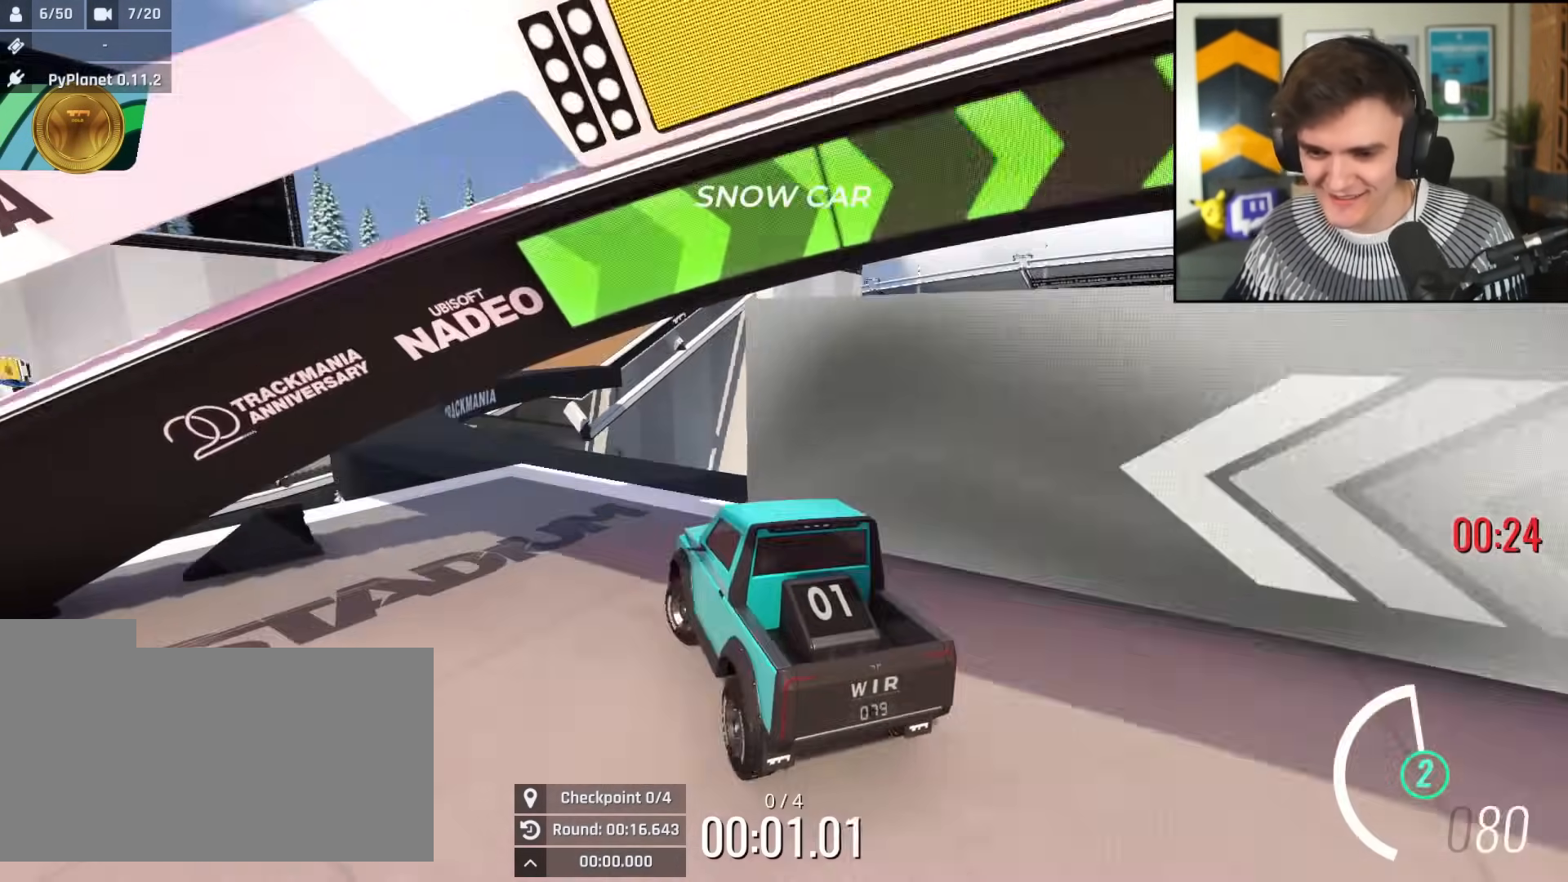
{"keys": ["up"], "events": [[100, "left", "up"], [384, "right", "down"], [434, "right", "up"]]}
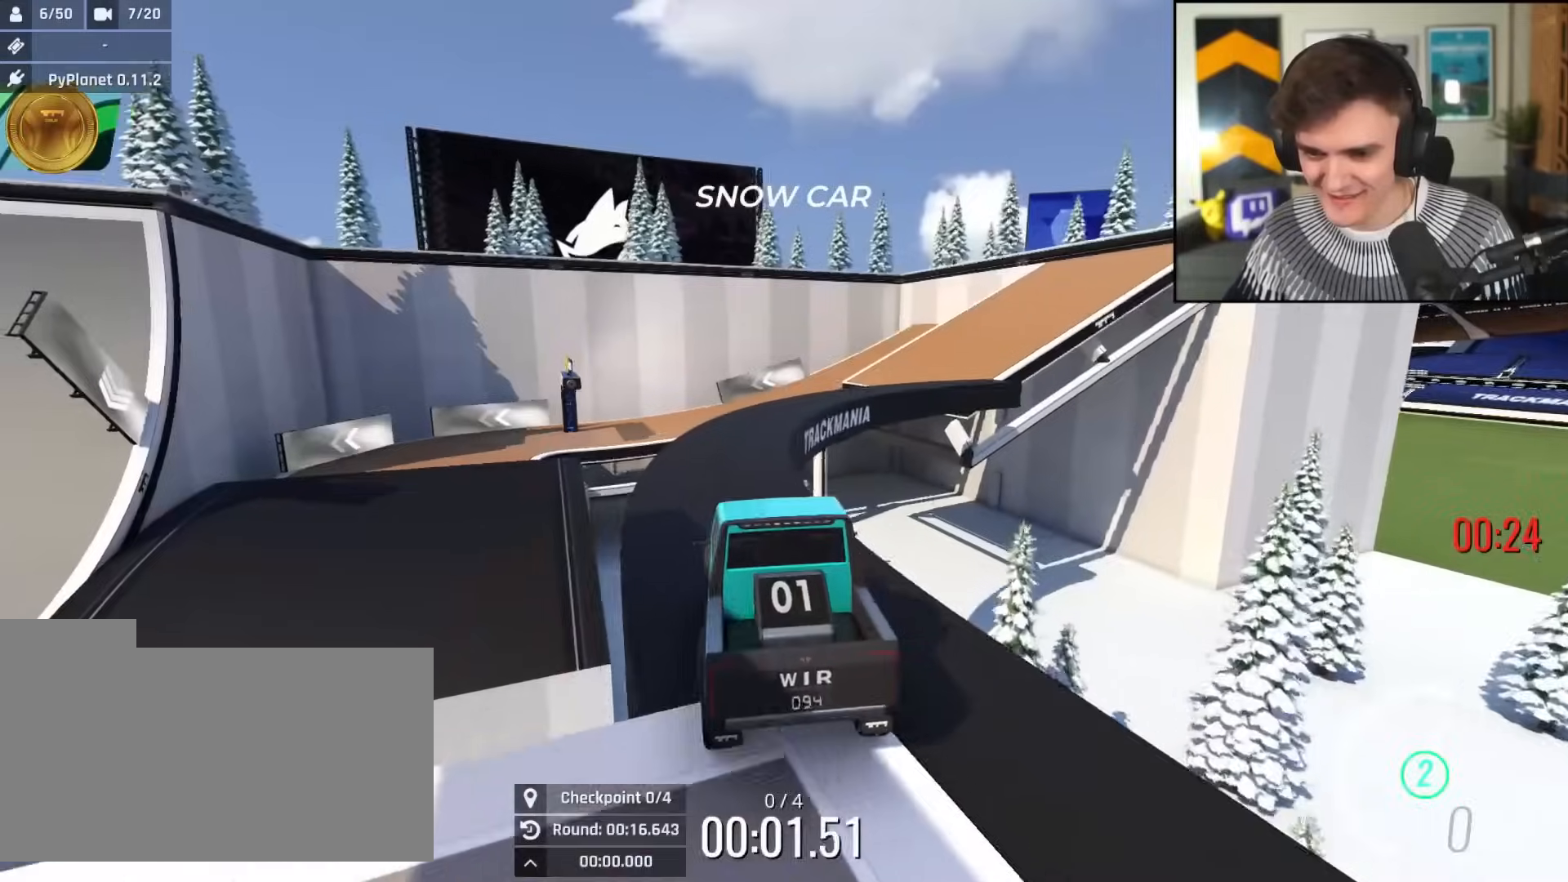
{"keys": ["right", "up"], "events": [[350, "right", "down"]]}
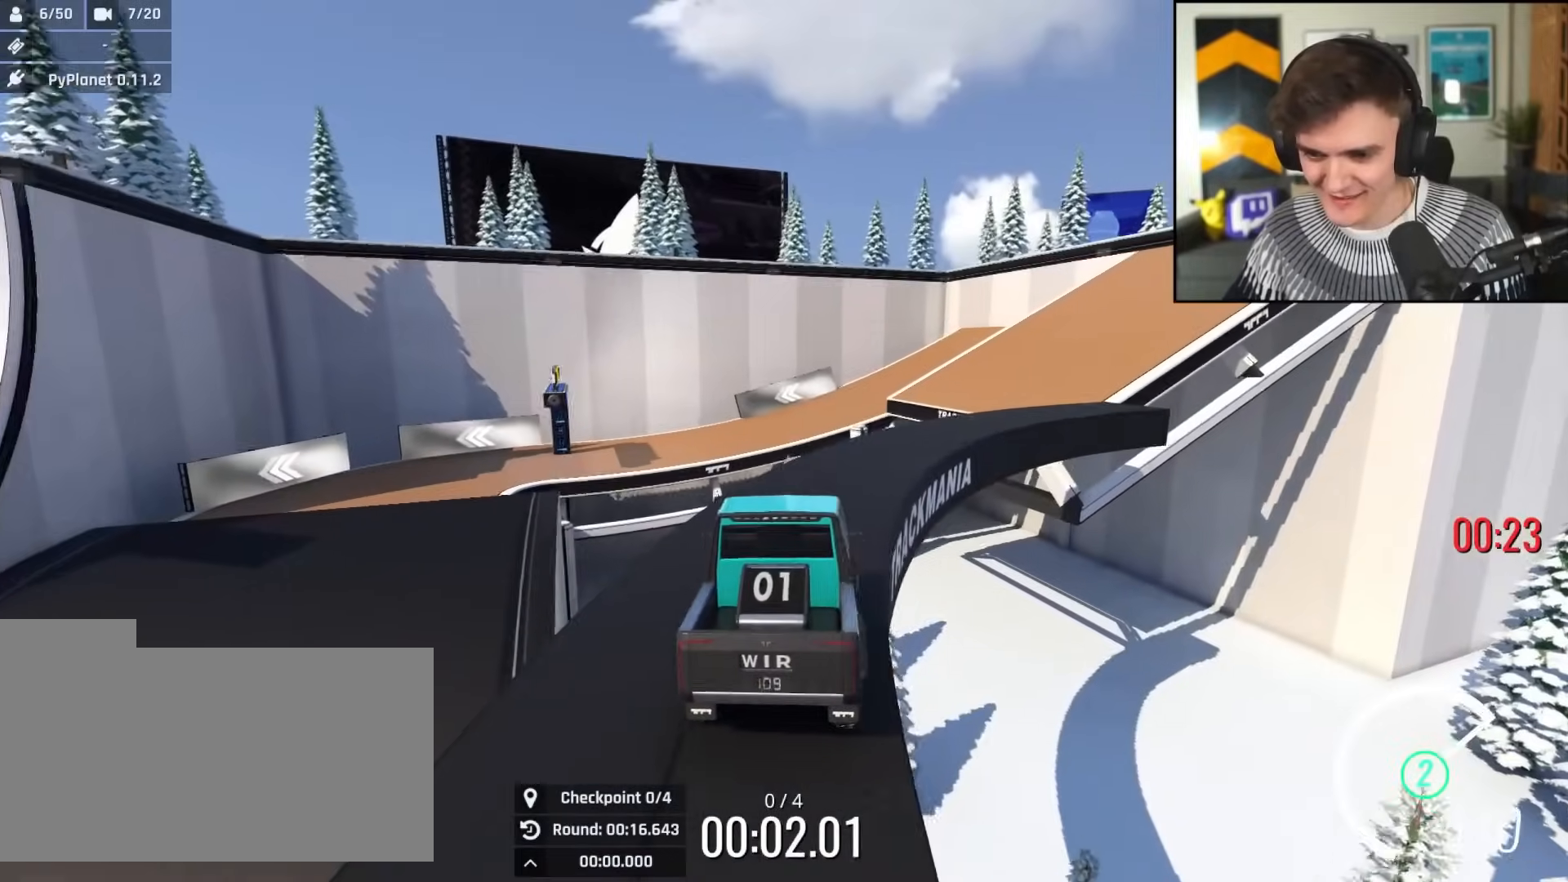
{"keys": ["up"], "events": [[50, "right", "up"], [83, "right", "down"], [284, "right", "up"]]}
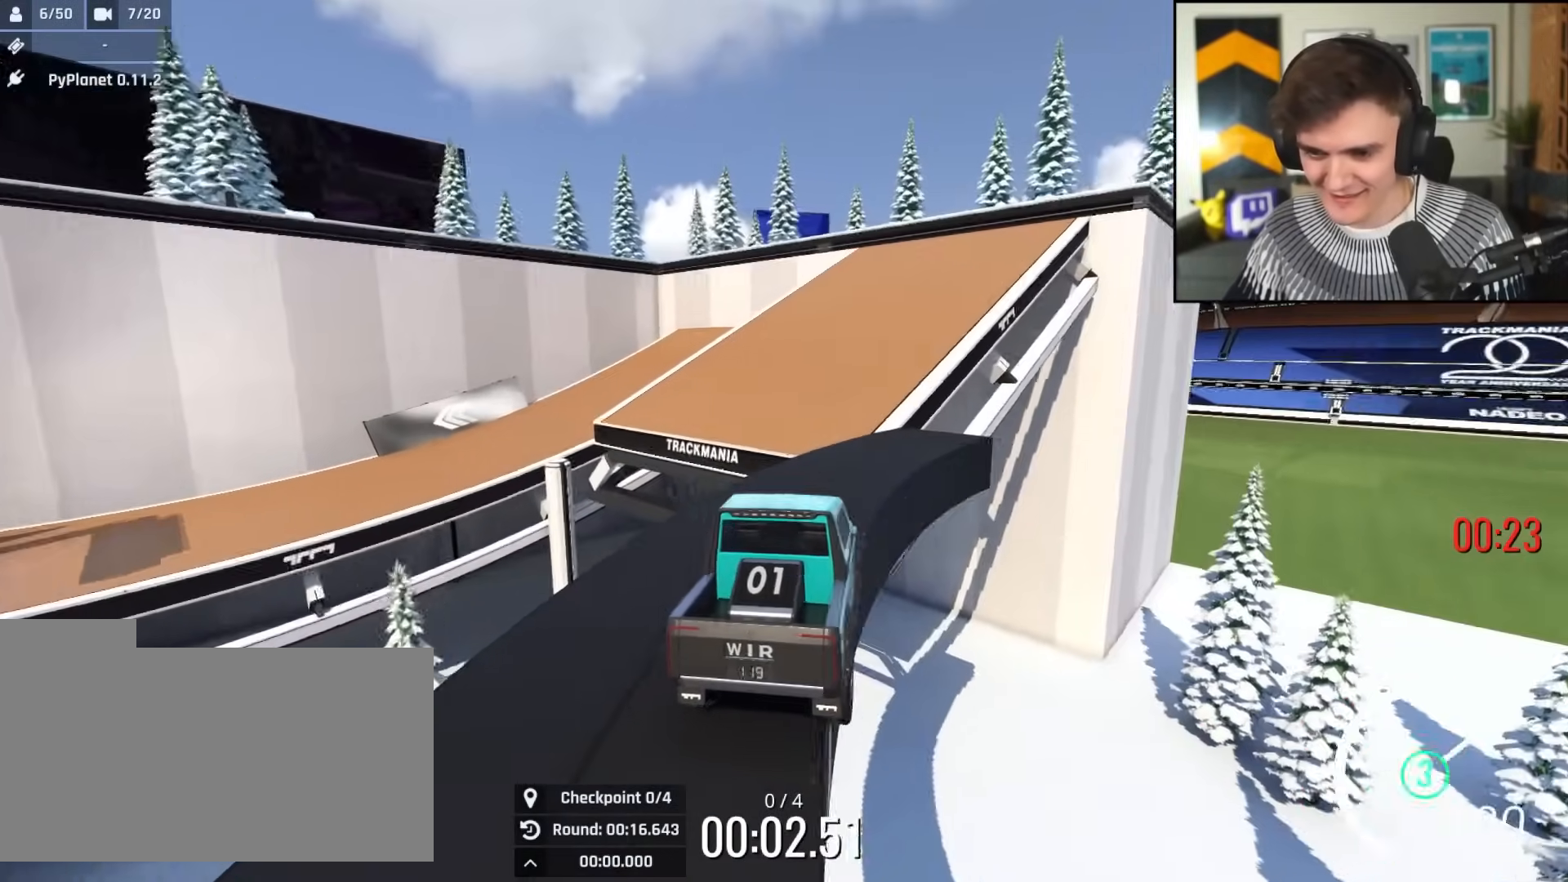
{"keys": ["up"], "events": [[250, "left", "down"], [483, "left", "up"]]}
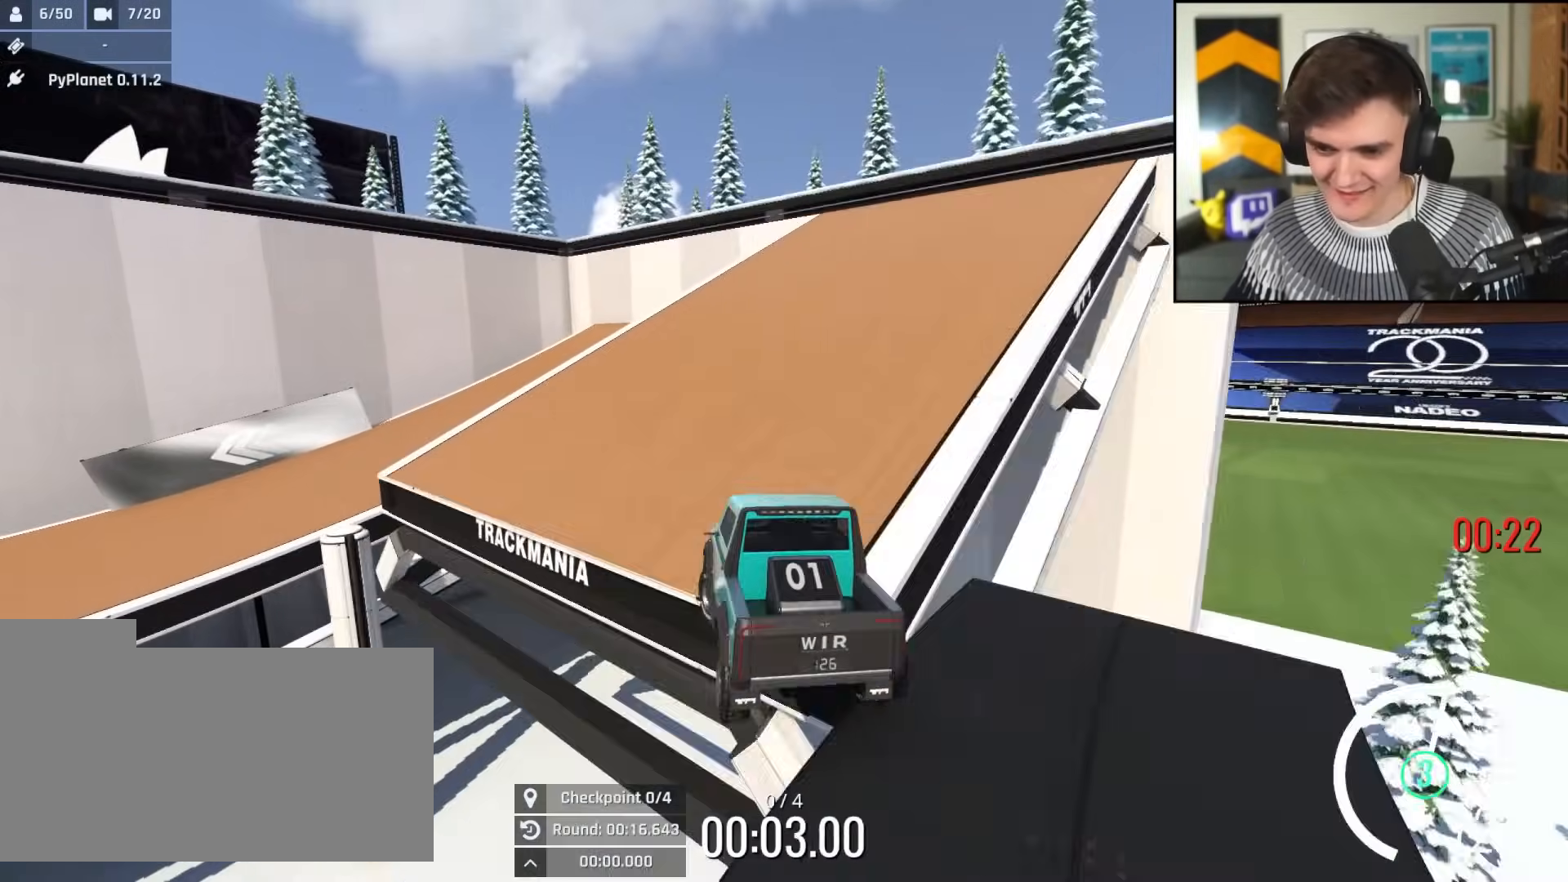
{"keys": ["left", "up"], "events": [[167, "left", "down"], [350, "left", "up"], [400, "left", "down"]]}
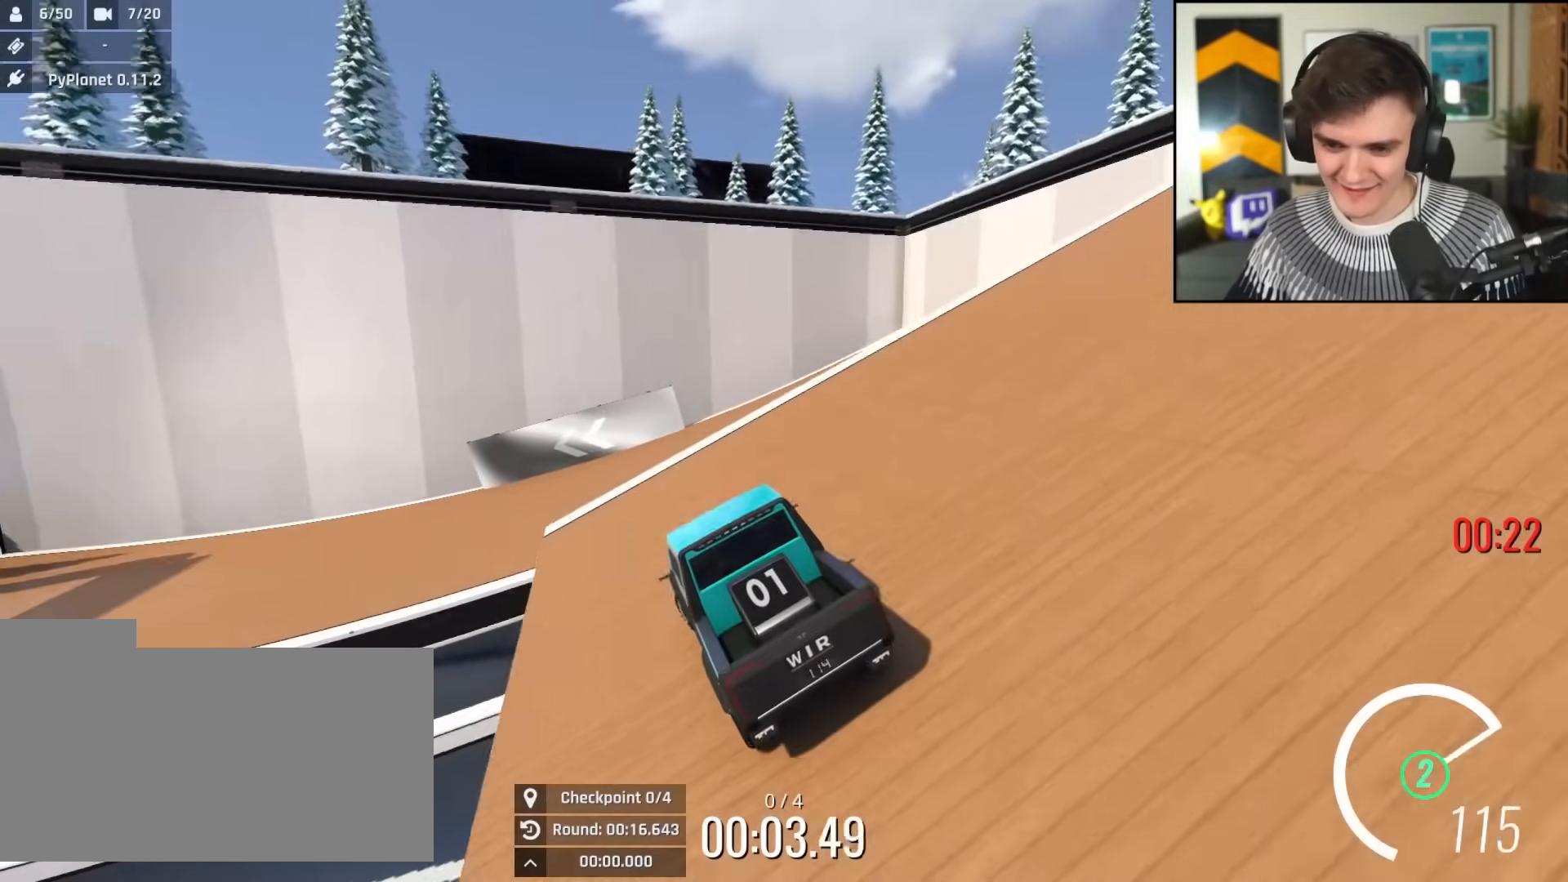
{"keys": ["up"], "events": [[100, "left", "up"], [200, "left", "down"], [334, "left", "up"]]}
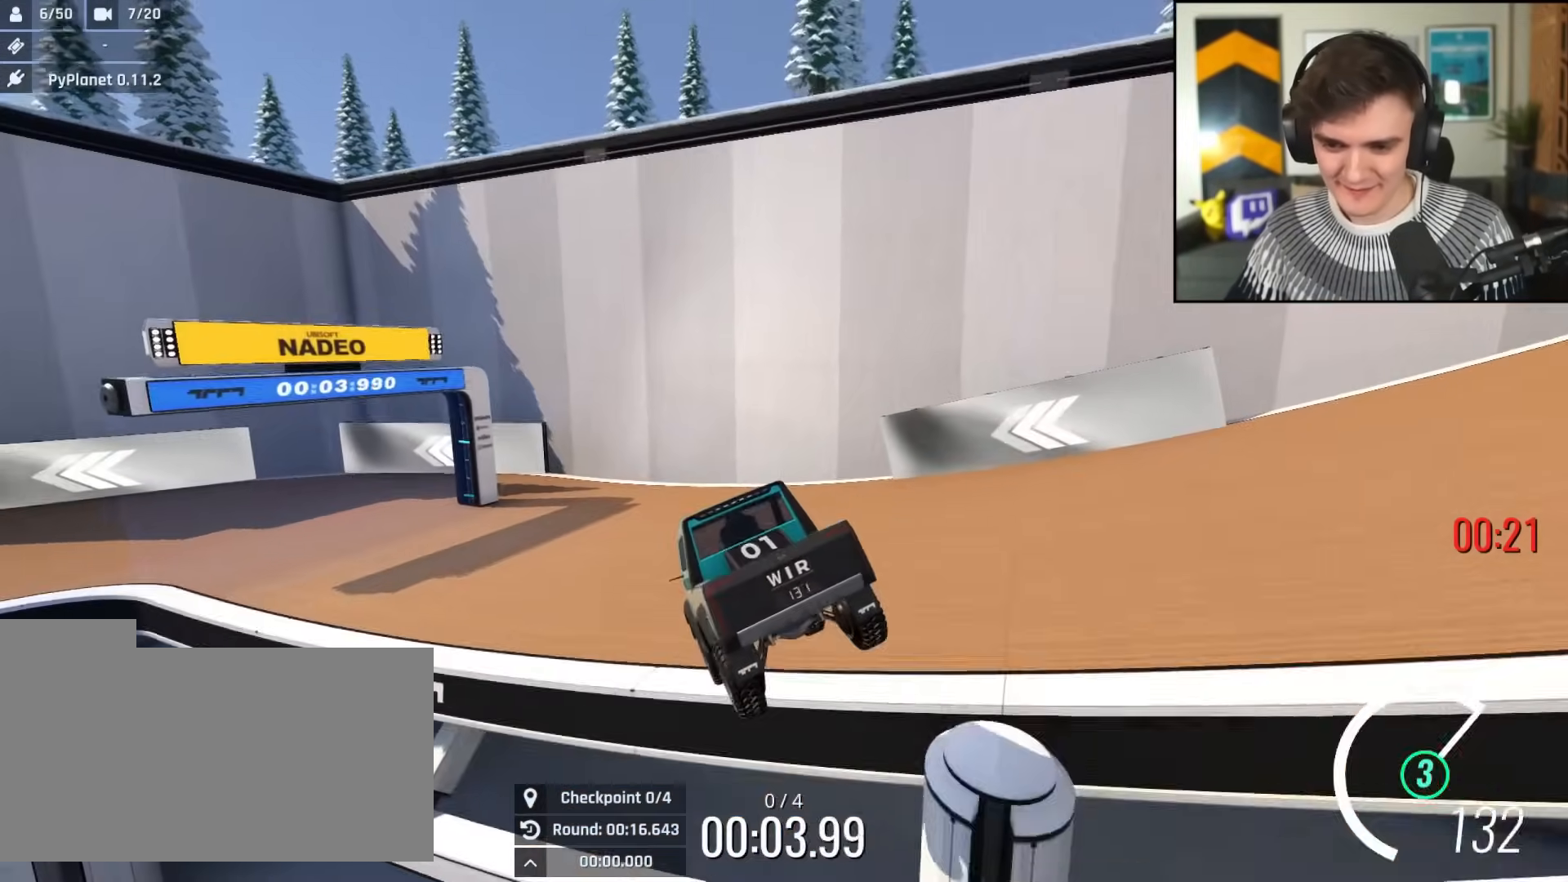
{"keys": ["left", "up"], "events": [[117, "left", "down"]]}
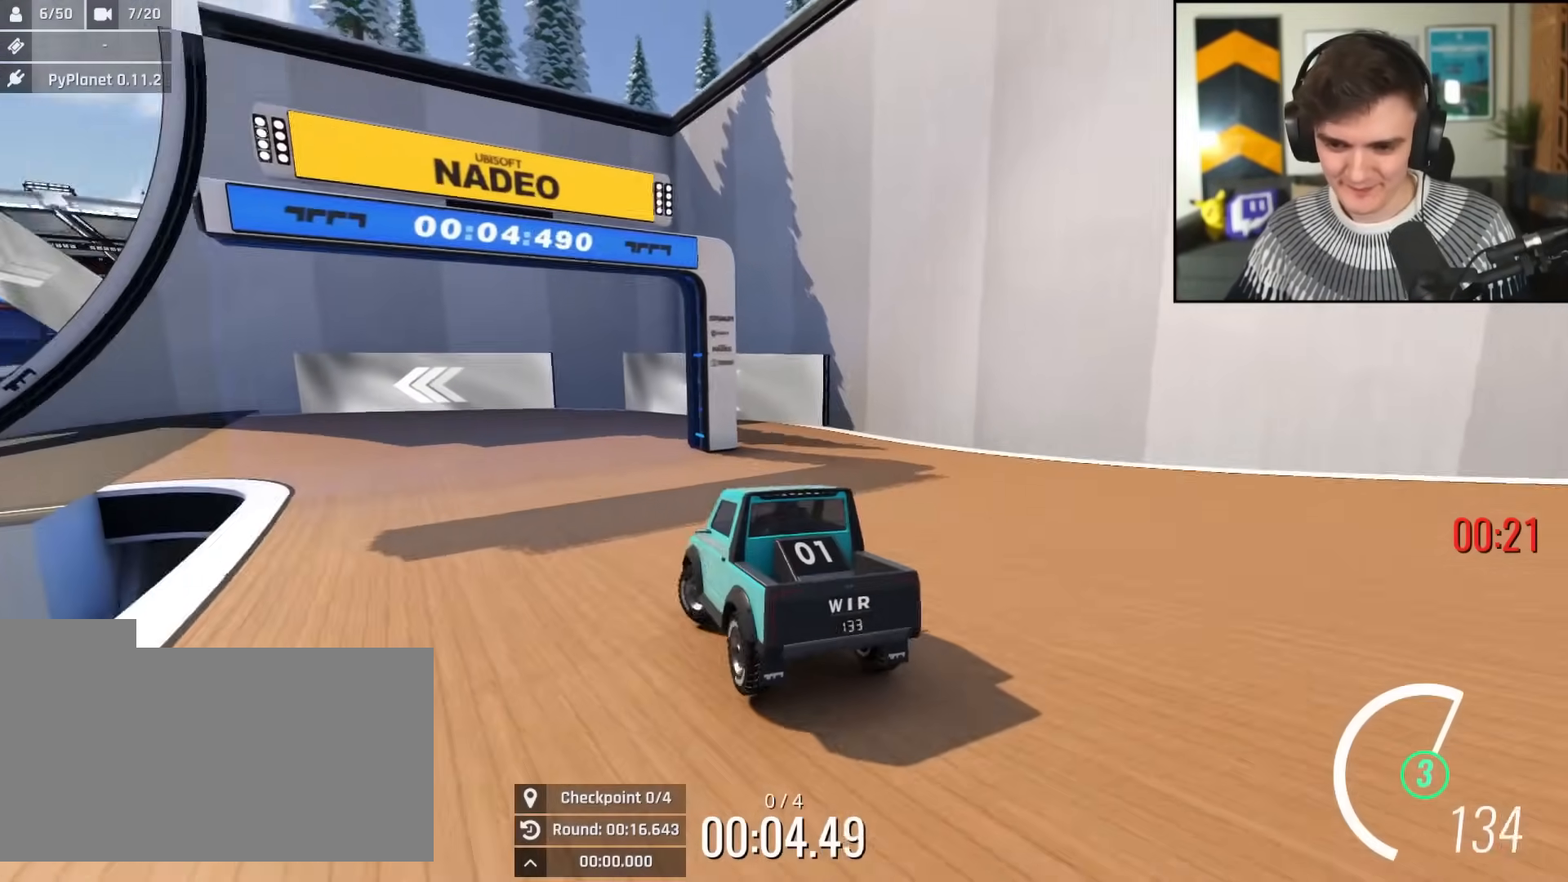
{"keys": ["up"], "events": [[133, "left", "up"], [233, "left", "down"], [467, "left", "up"]]}
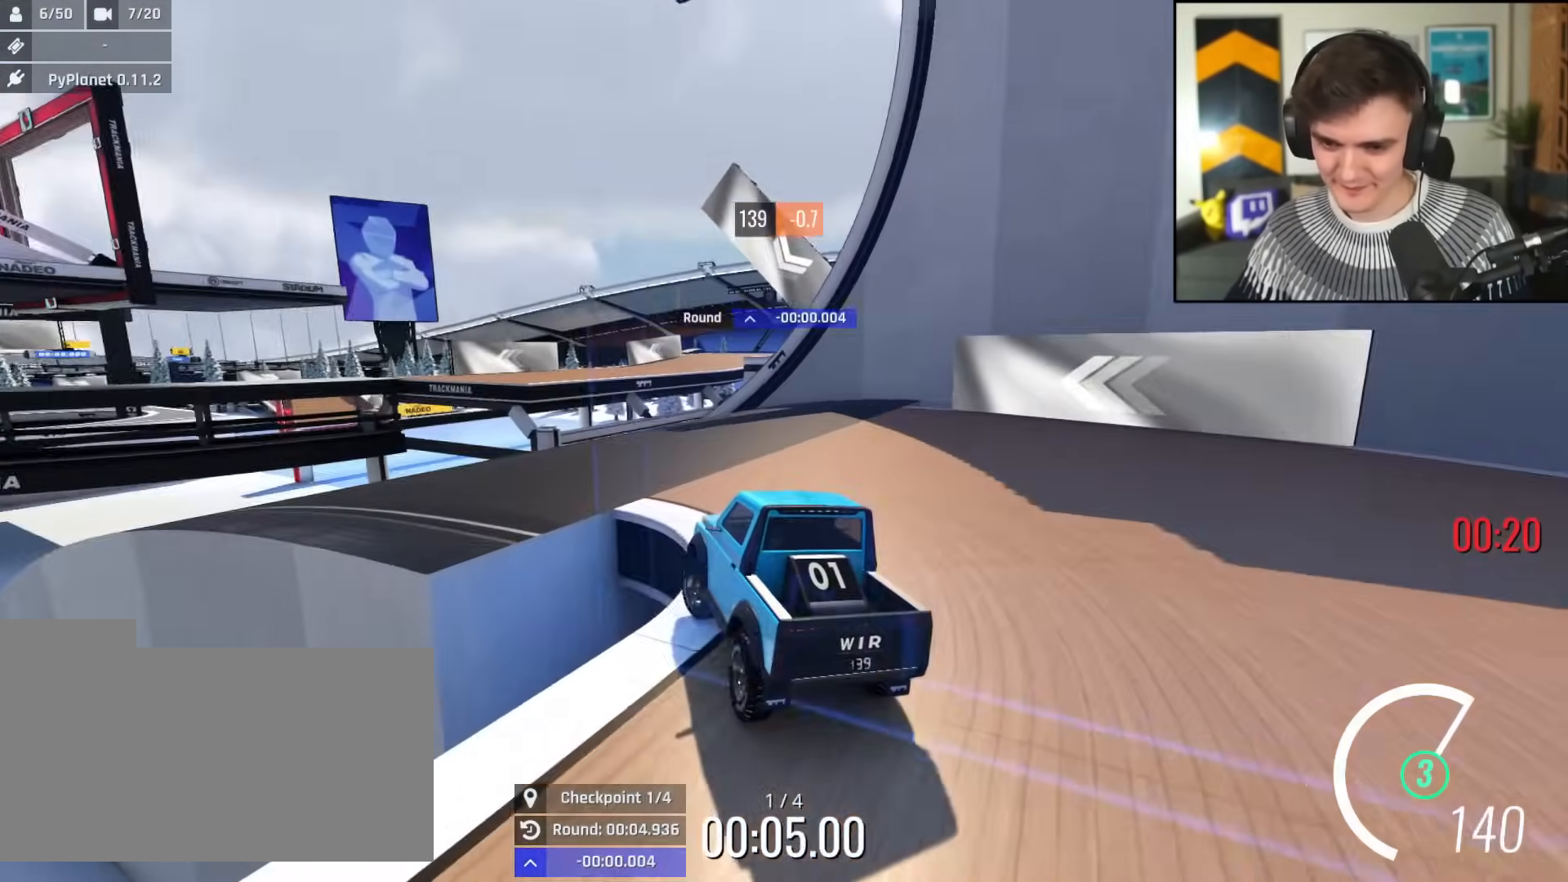
{"keys": ["up"], "events": [[67, "right", "down"], [151, "right", "up"], [334, "right", "down"], [434, "right", "up"]]}